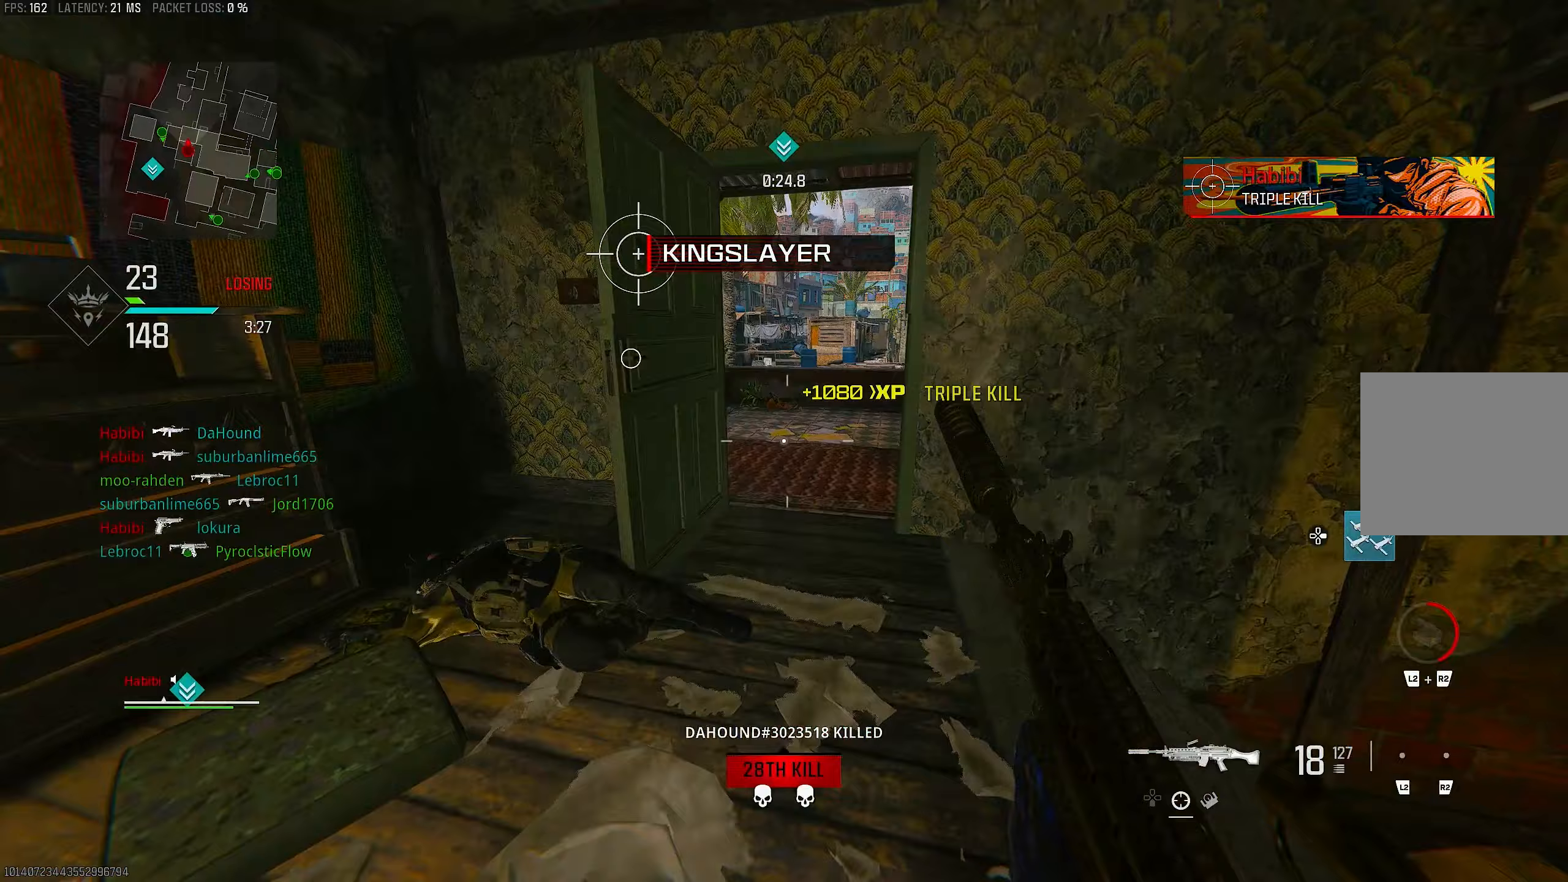
Gameplay with a controller (PlayStation layout); each line is a JSON object with the inputs held at the frame after it. "events" lists button and stick changes between this image and that frame as [ms after this image, input, new state], when the widget could be followed in between.
{"buttons": [], "left_stick": "up", "right_stick": "right", "events": [[17, "L3", "down"], [50, "right_stick", "center"], [117, "L3", "up"], [150, "TRIANGLE", "down"], [217, "TRIANGLE", "up"], [283, "TRIANGLE", "down"], [350, "L3", "down"], [350, "TRIANGLE", "up"], [483, "L3", "up"], [483, "right_stick", "right"]]}
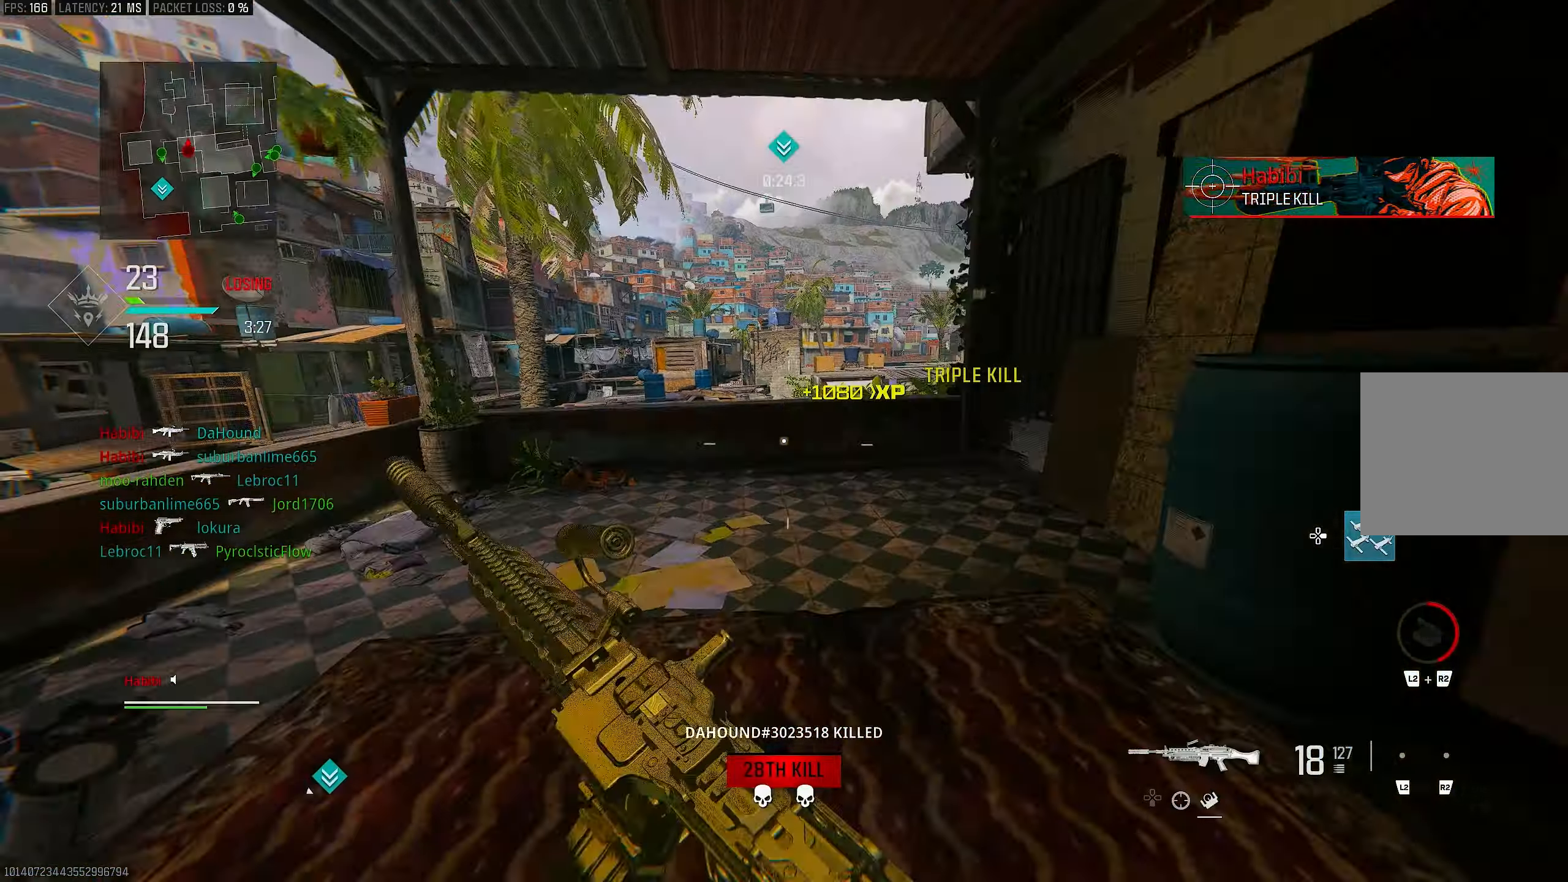
{"buttons": ["CROSS", "L1"], "left_stick": "right", "right_stick": "center", "events": [[117, "right_stick", "center"], [217, "R3", "down"], [267, "R3", "up"], [283, "left_stick", "up-right"], [350, "R3", "down"], [383, "CROSS", "down"], [383, "L1", "down"], [450, "R3", "up"], [450, "left_stick", "right"]]}
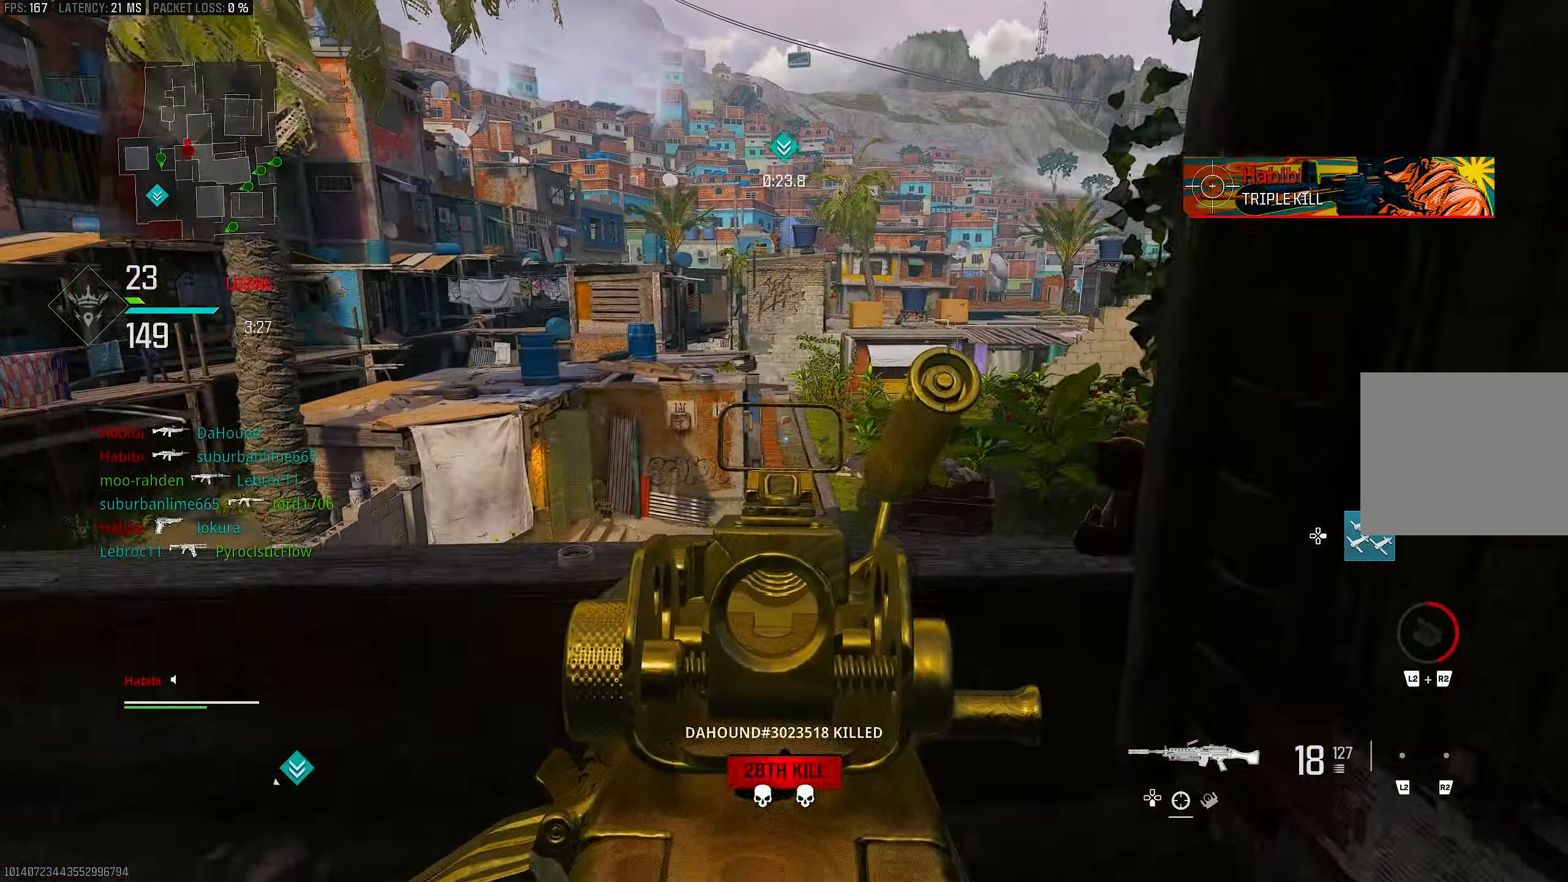
{"buttons": ["L1"], "left_stick": "down-left", "right_stick": "center", "events": [[17, "CROSS", "up"], [483, "left_stick", "down-left"]]}
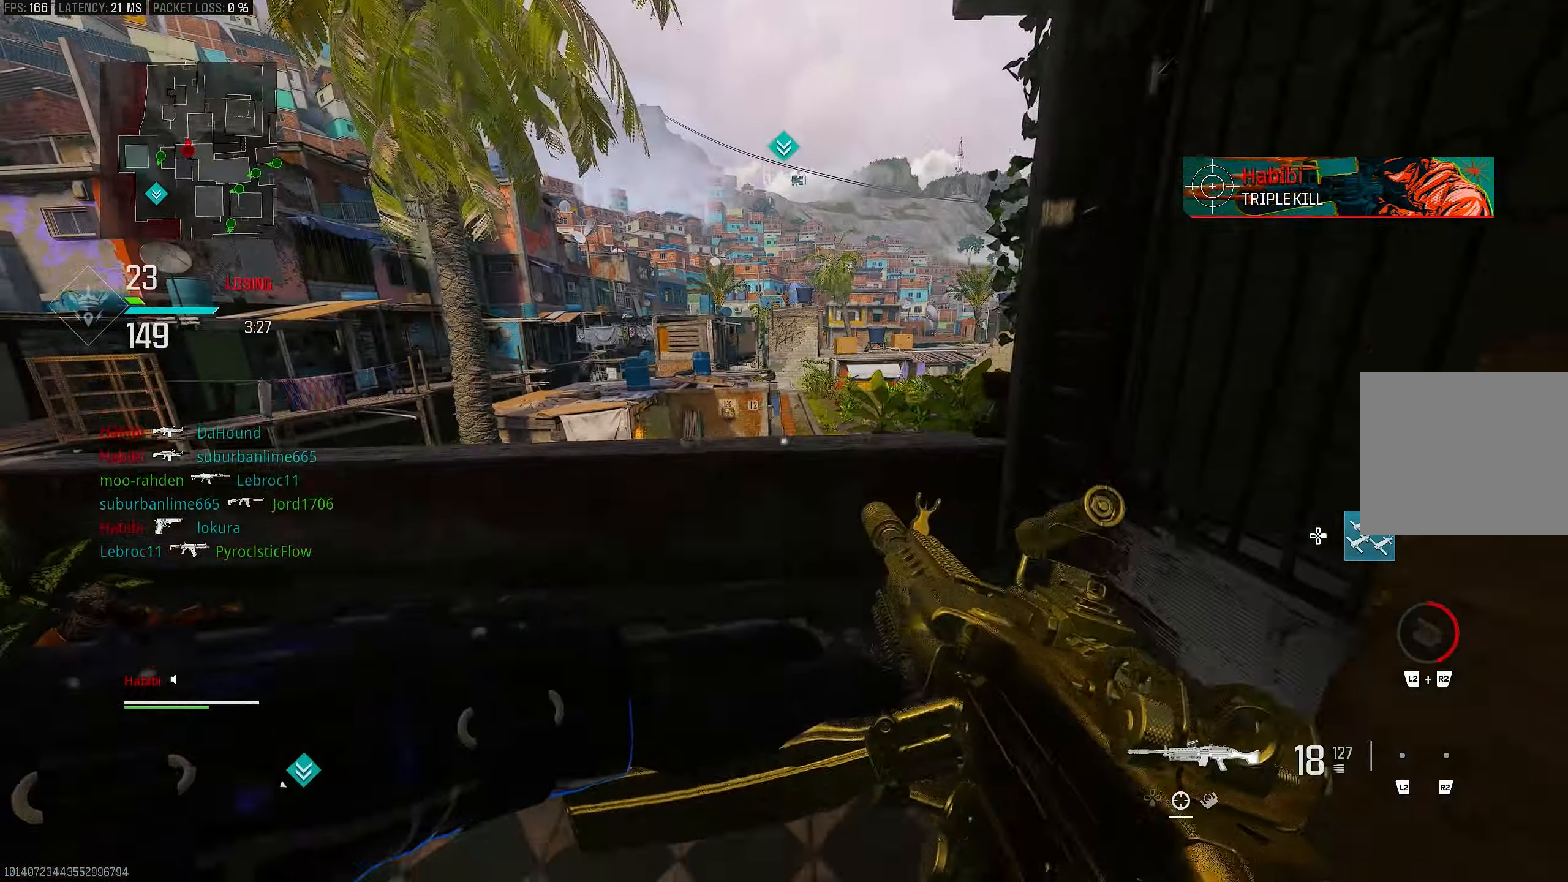
{"buttons": ["R3"], "left_stick": "down-right", "right_stick": "center", "events": [[17, "L1", "up"], [67, "SQUARE", "down"], [100, "SQUARE", "up"], [250, "R3", "down"], [250, "left_stick", "down-right"]]}
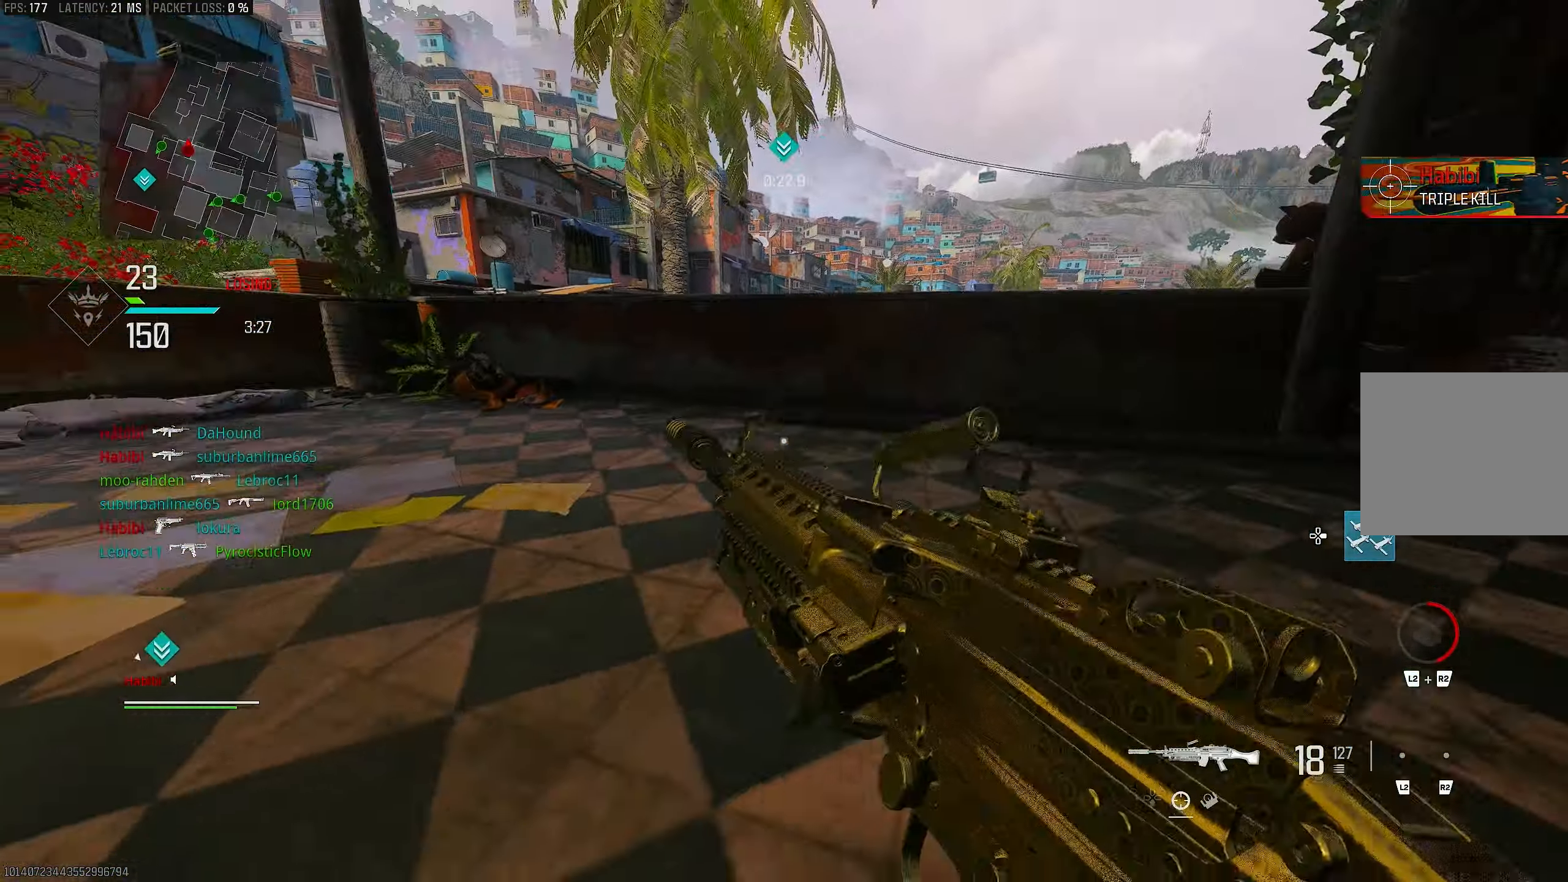
{"buttons": [], "left_stick": "right", "right_stick": "left", "events": [[50, "left_stick", "right"], [117, "R3", "up"], [150, "right_stick", "left"], [283, "right_stick", "center"], [417, "right_stick", "left"]]}
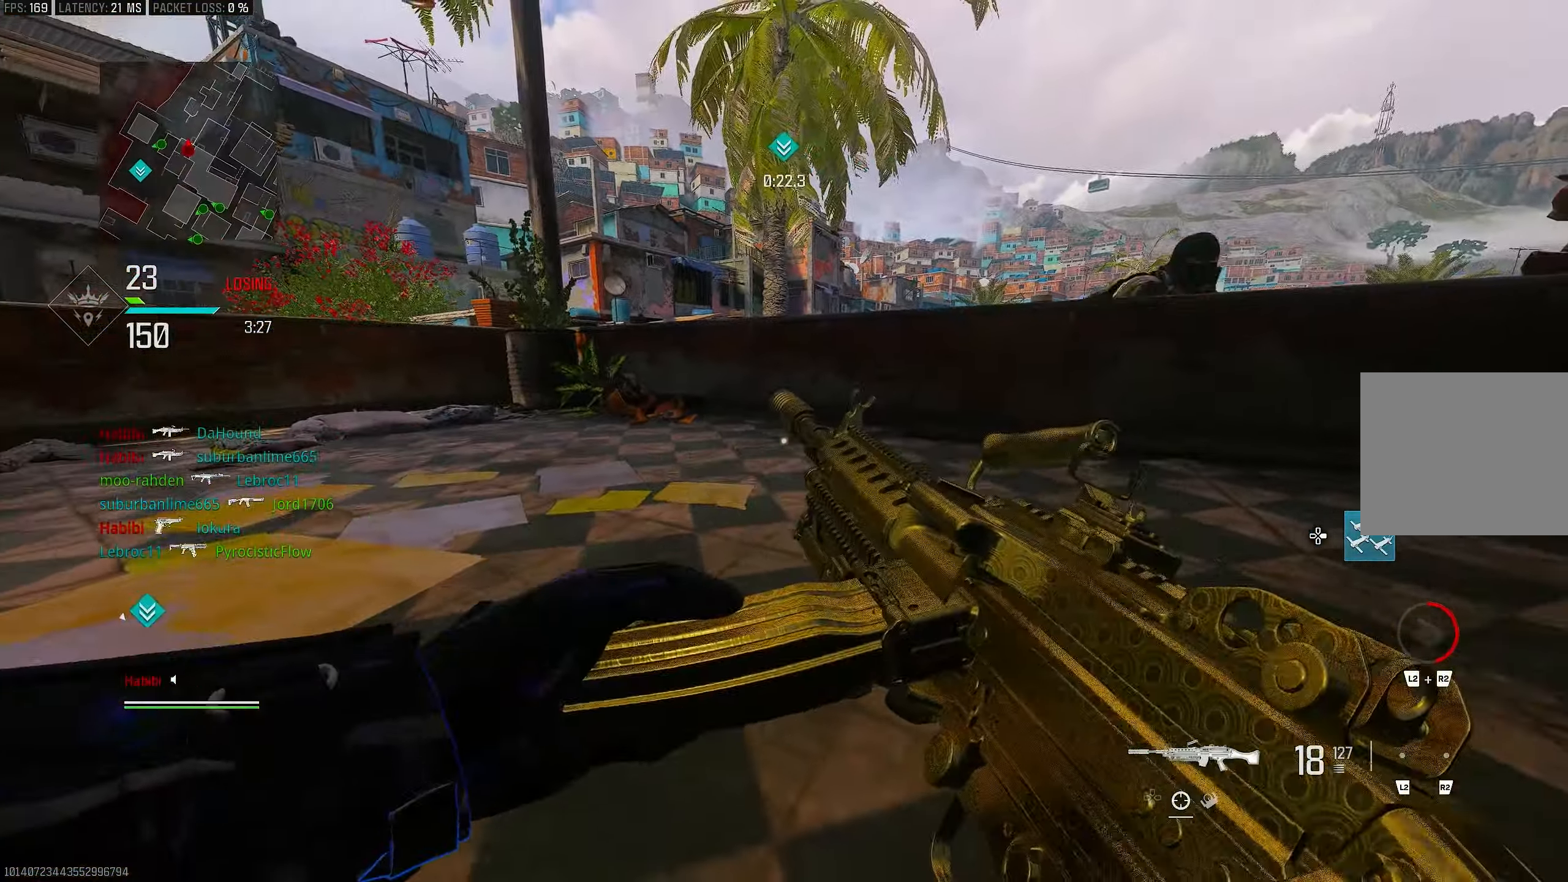
{"buttons": [], "left_stick": "center", "right_stick": "right", "events": [[17, "right_stick", "center"], [83, "left_stick", "center"], [383, "right_stick", "right"]]}
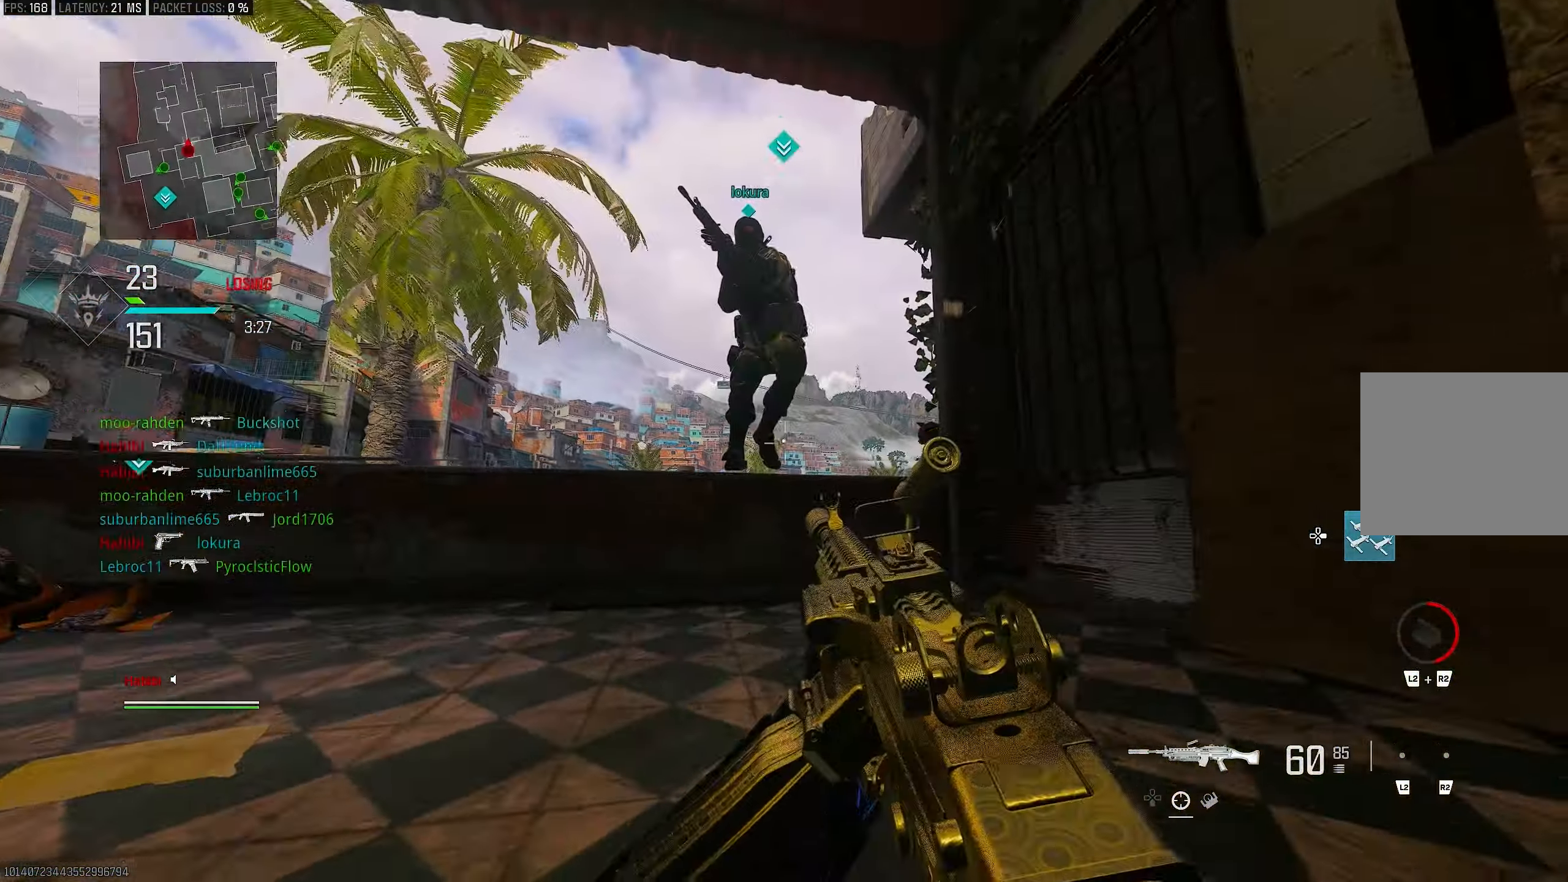
{"buttons": ["R1"], "left_stick": "center", "right_stick": "up", "events": [[117, "left_stick", "right"], [200, "right_stick", "up"], [250, "left_stick", "center"], [350, "R1", "down"]]}
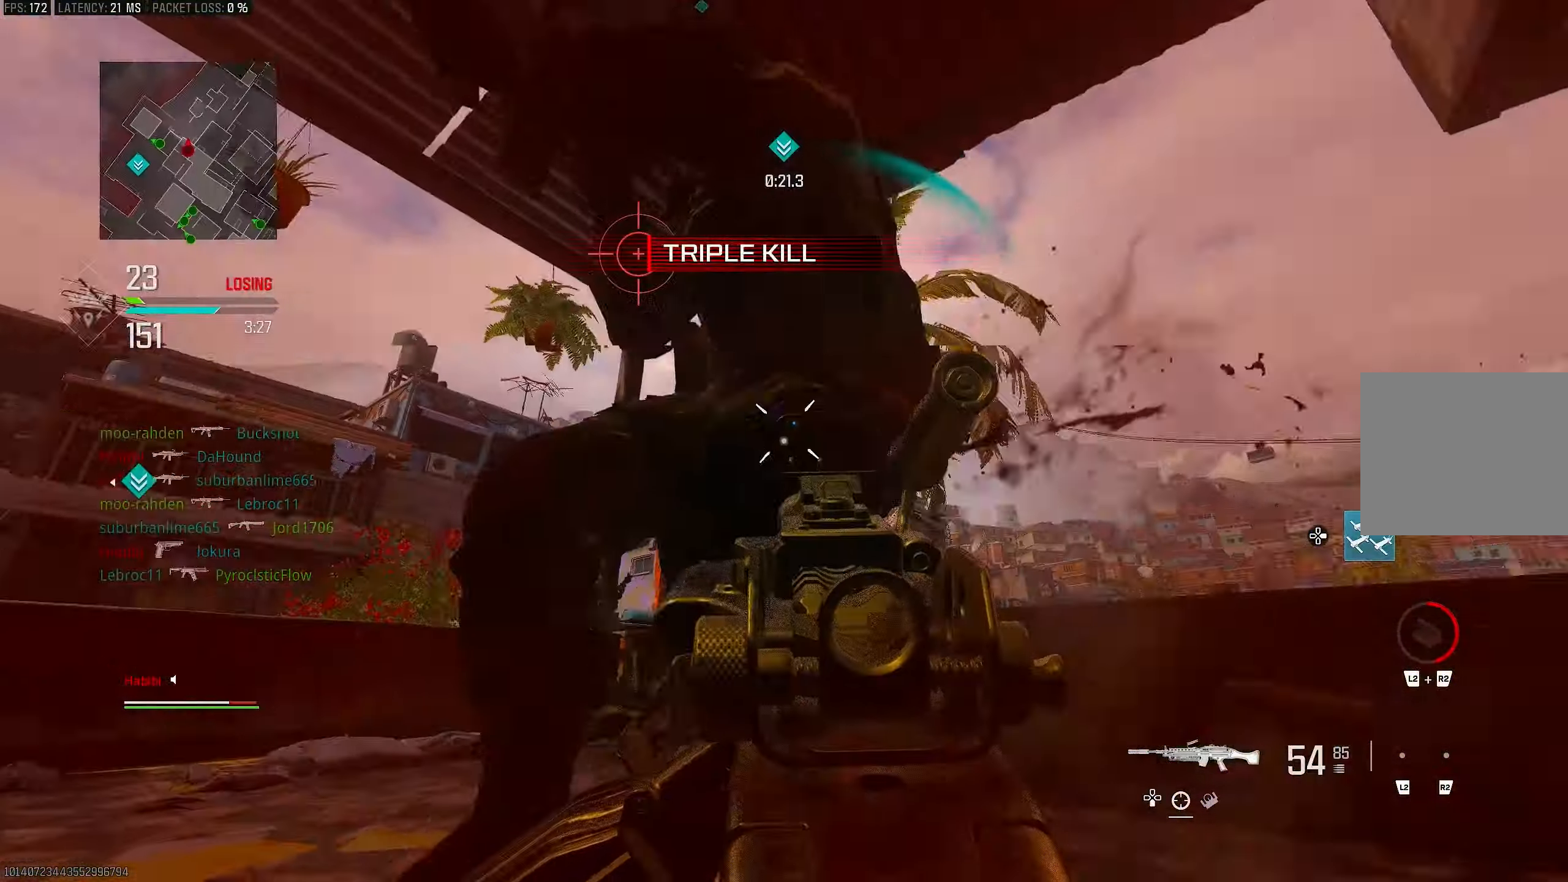
{"buttons": ["R1"], "left_stick": "center", "right_stick": "down-left", "events": [[50, "L1", "down"], [200, "right_stick", "left"], [383, "right_stick", "down-left"], [417, "L1", "up"]]}
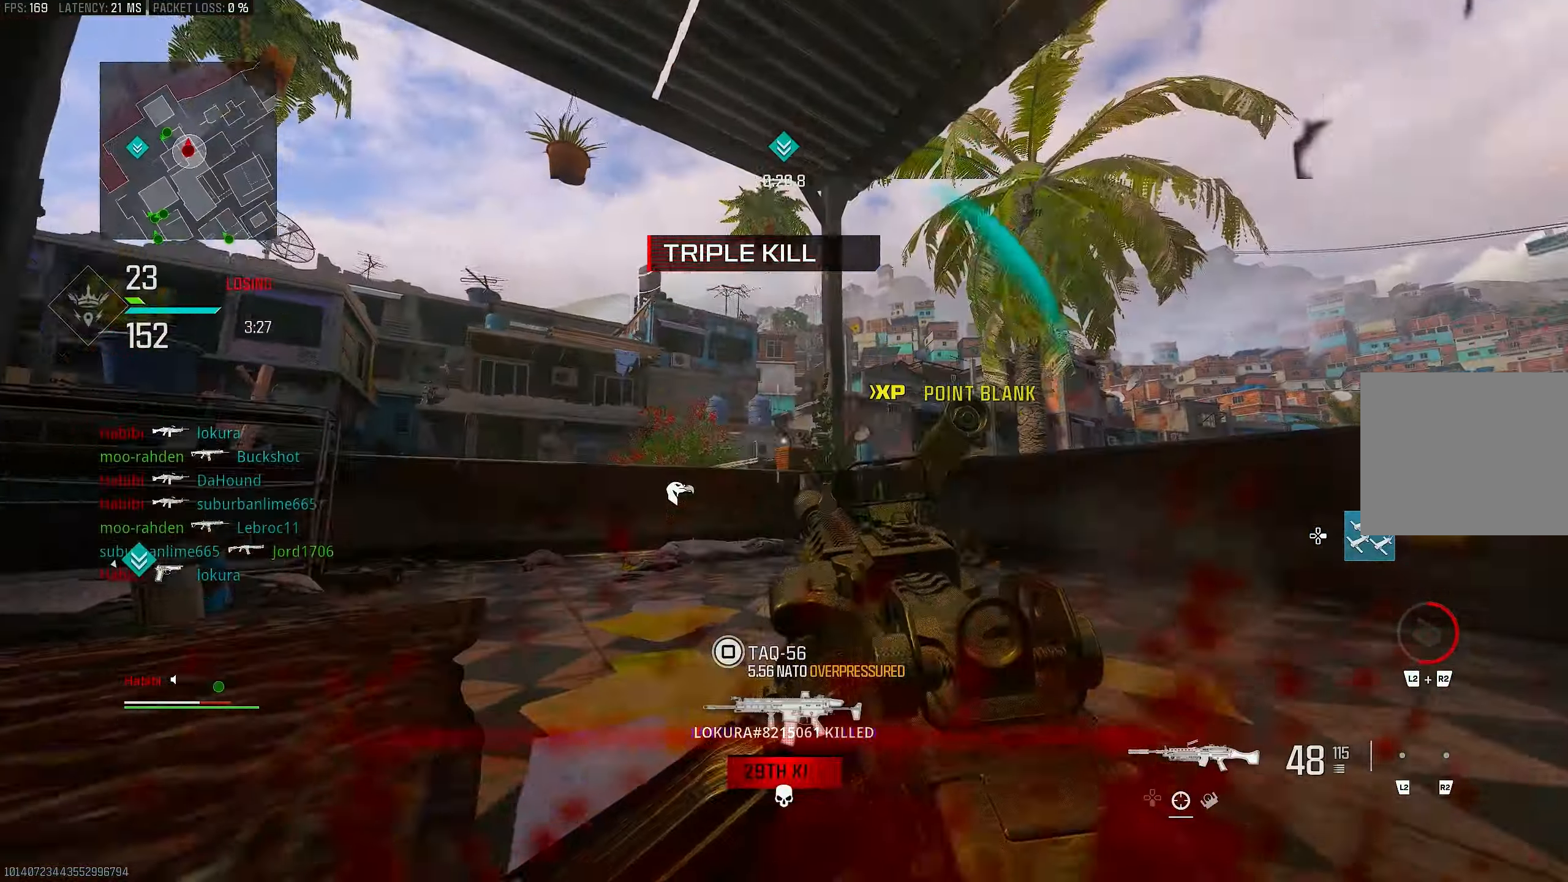
{"buttons": [], "left_stick": "up-left", "right_stick": "down-left", "events": [[50, "right_stick", "center"], [150, "right_stick", "right"], [250, "left_stick", "left"], [317, "R1", "up"], [350, "right_stick", "down-left"], [483, "left_stick", "up-left"]]}
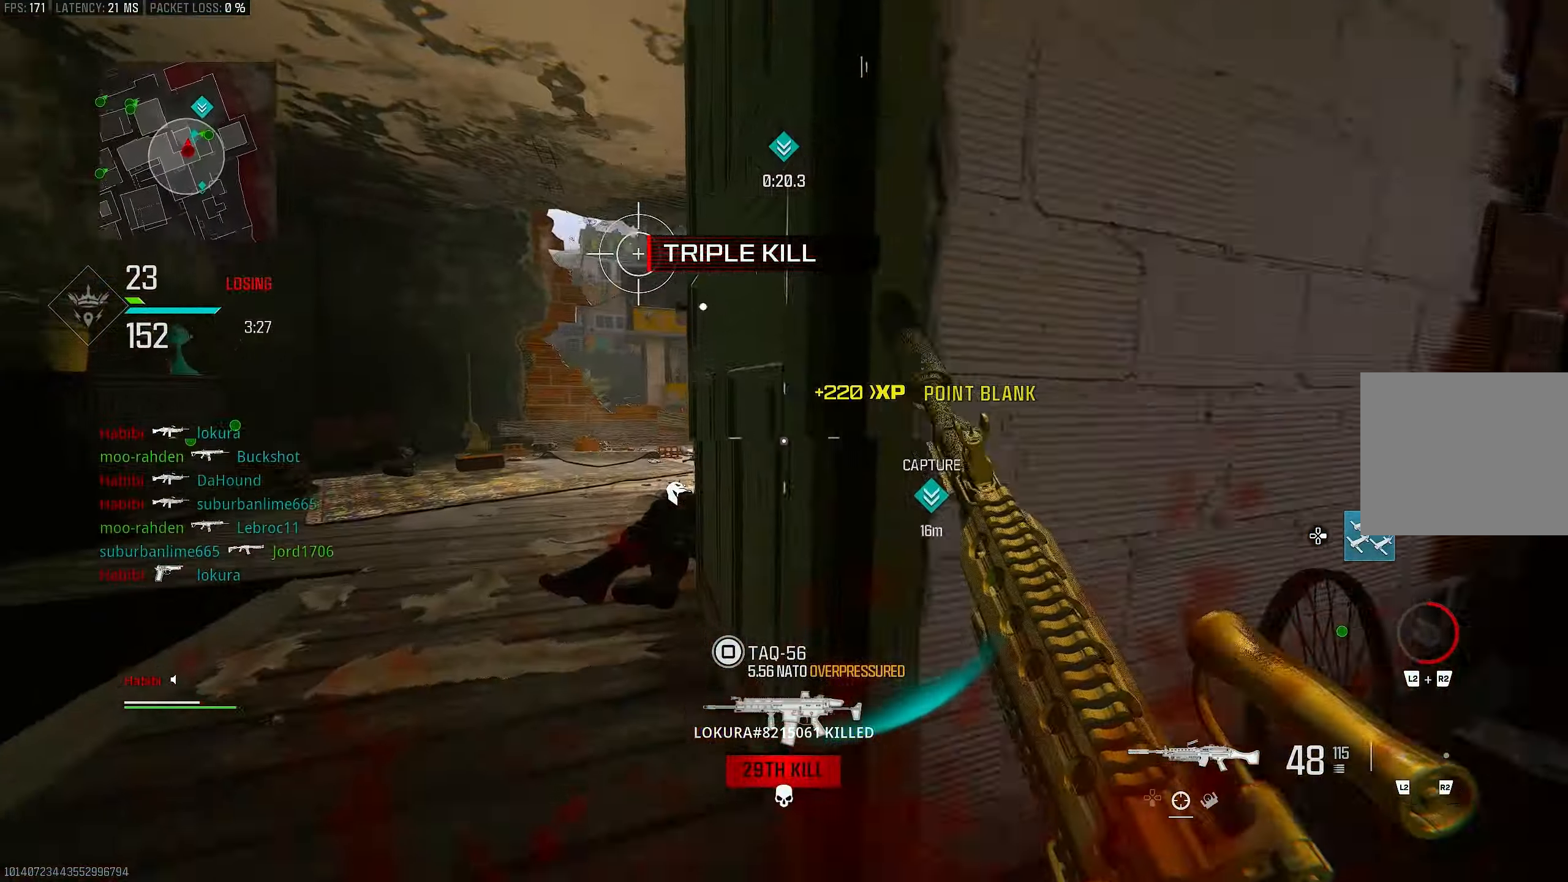
{"buttons": ["L3"], "left_stick": "up-left", "right_stick": "left", "events": [[17, "L3", "down"], [83, "right_stick", "up-left"], [117, "L3", "up"], [183, "right_stick", "center"], [317, "right_stick", "left"], [483, "L3", "down"]]}
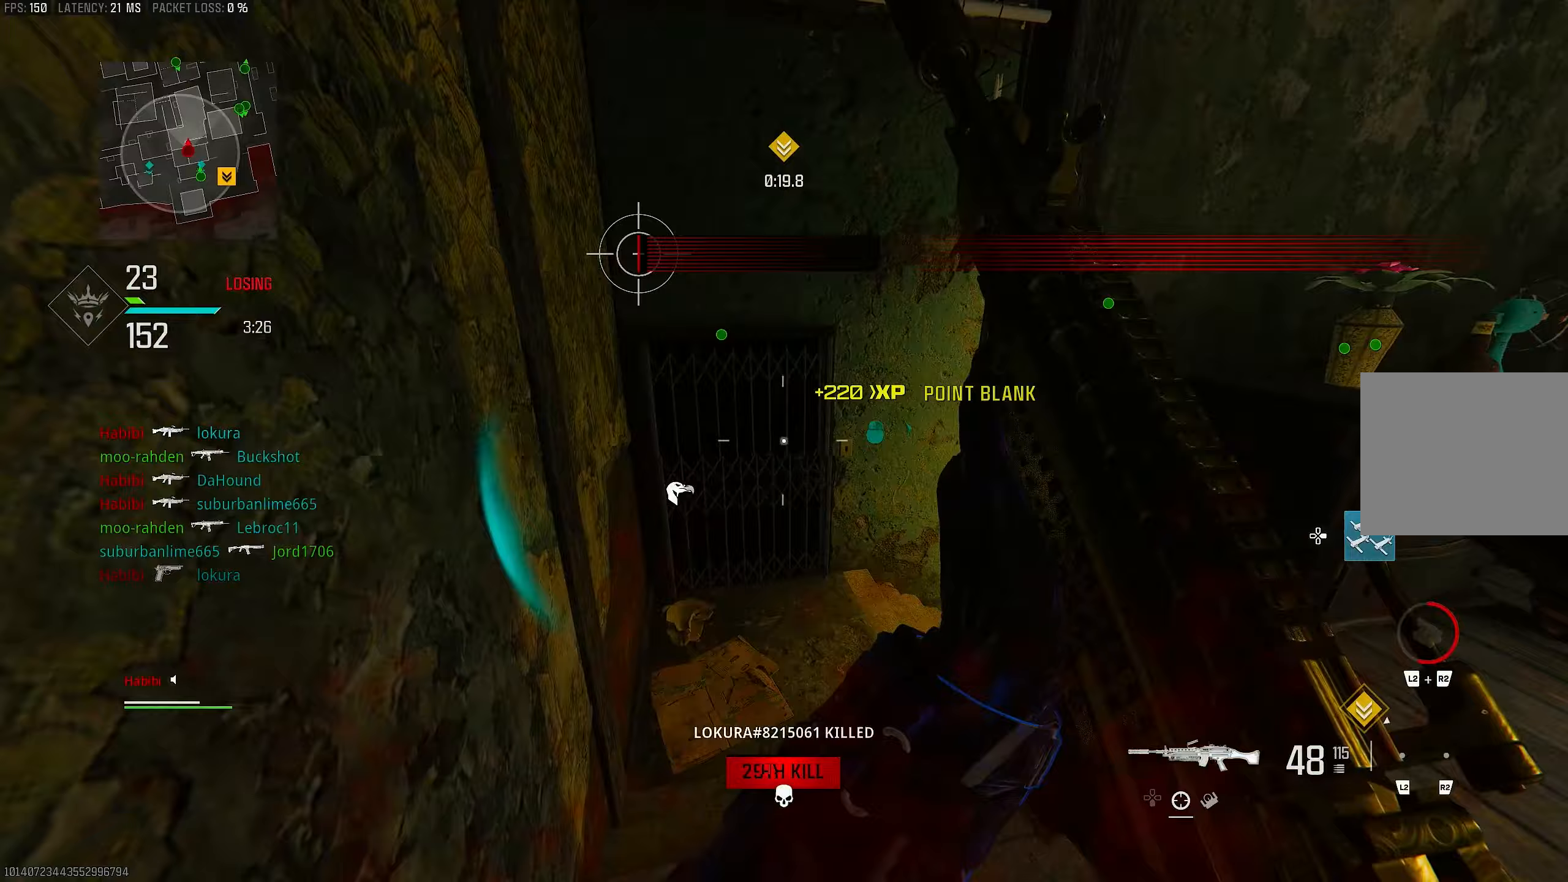
{"buttons": [], "left_stick": "up-left", "right_stick": "down", "events": [[117, "L3", "up"], [217, "right_stick", "down"], [283, "L3", "down"], [450, "L3", "up"]]}
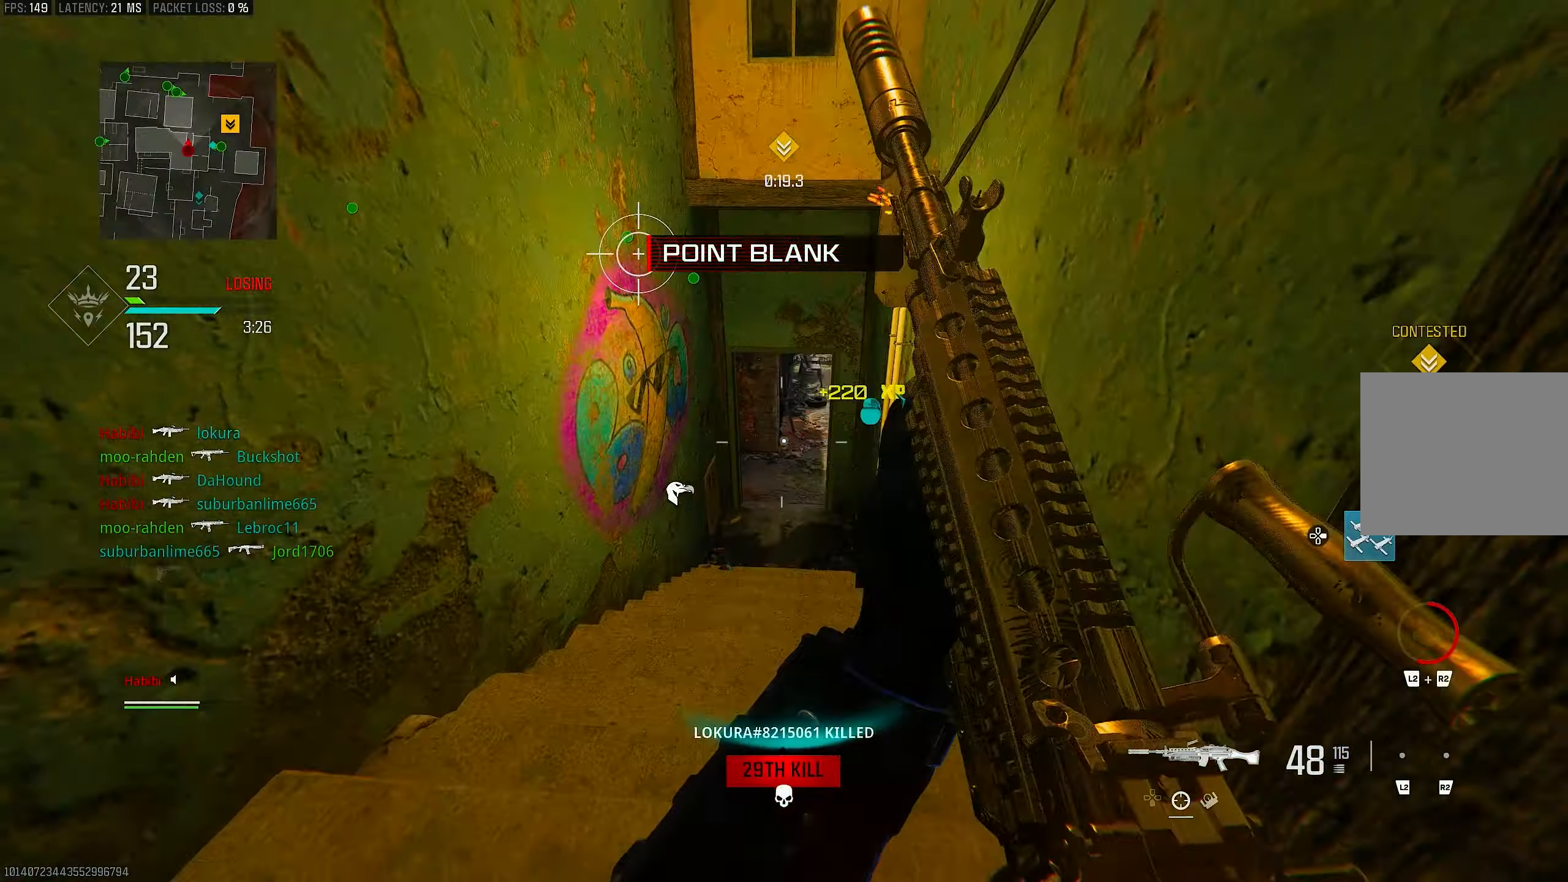
{"buttons": [], "left_stick": "up-left", "right_stick": "right", "events": [[33, "right_stick", "right"], [283, "right_stick", "center"], [450, "right_stick", "right"]]}
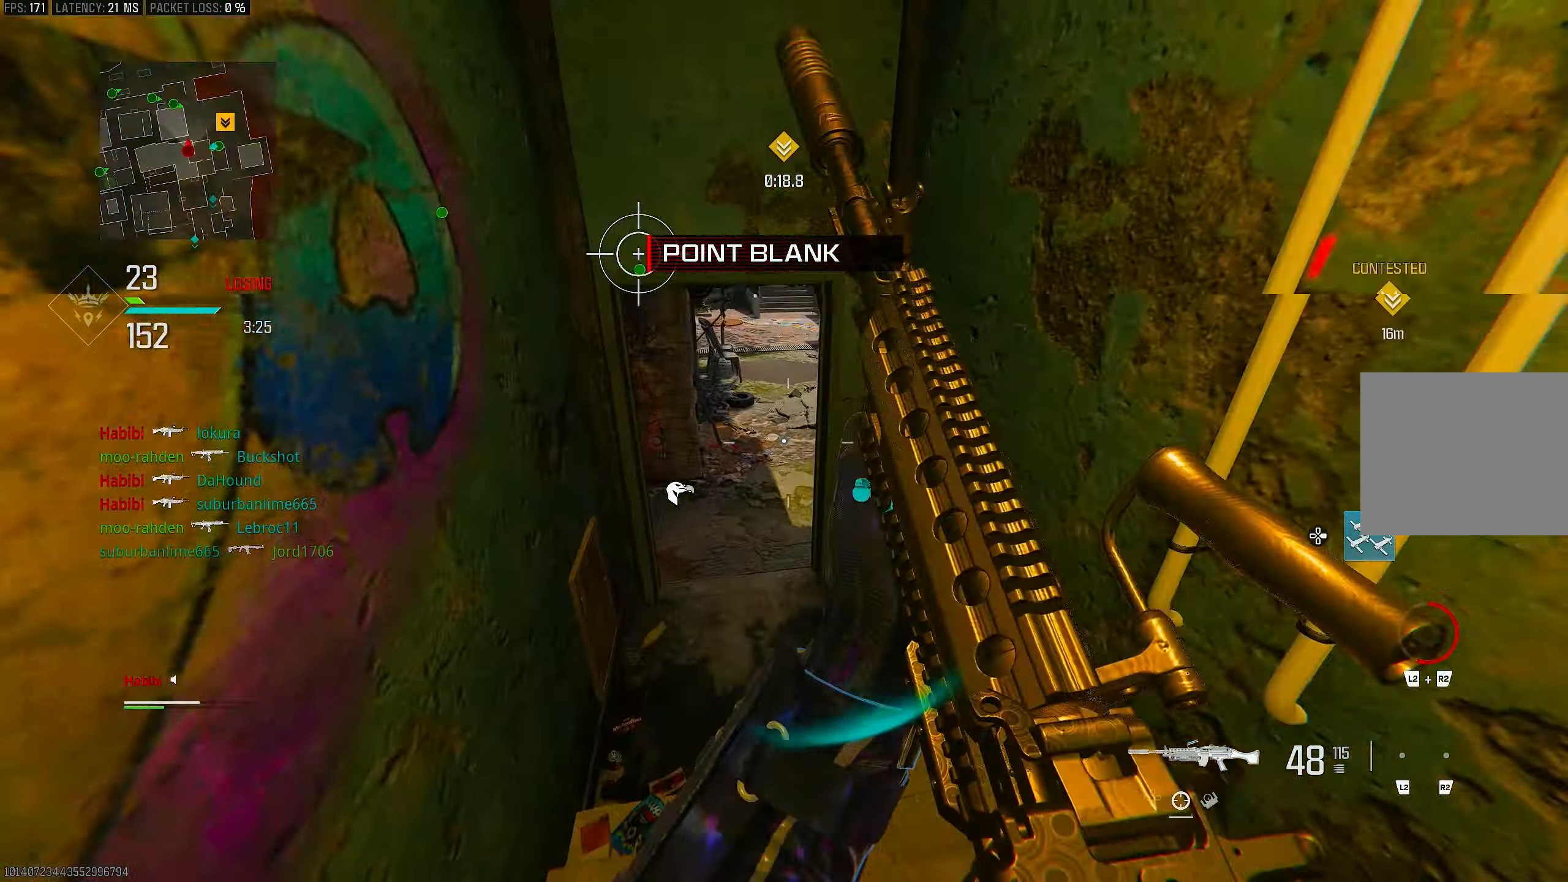
{"buttons": [], "left_stick": "up", "right_stick": "center", "events": [[100, "right_stick", "center"], [117, "left_stick", "up"]]}
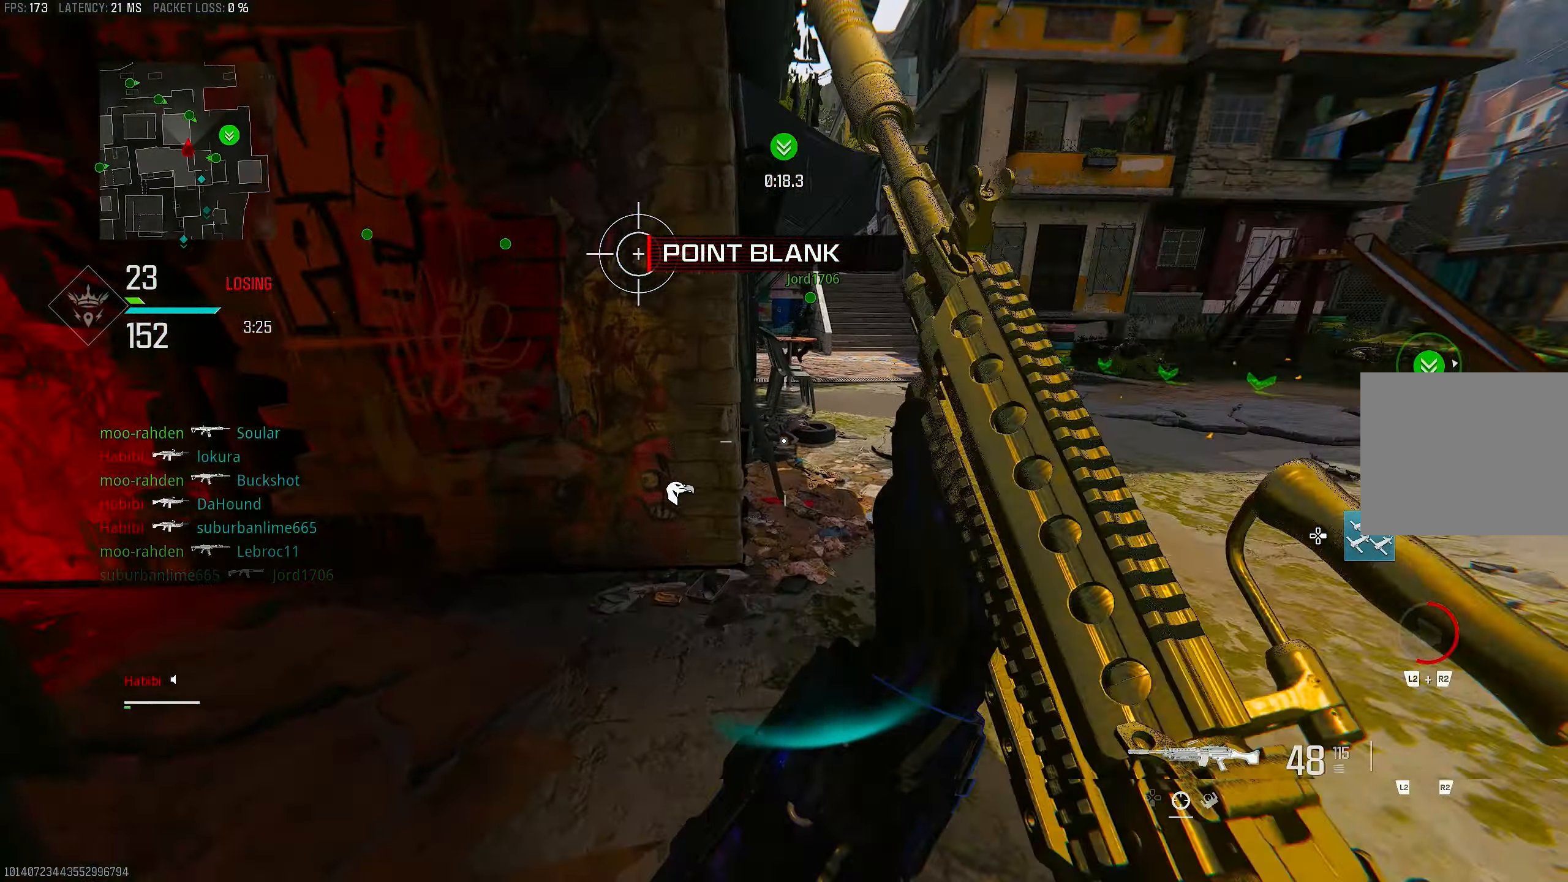
{"buttons": [], "left_stick": "up-left", "right_stick": "left", "events": [[17, "left_stick", "up-left"], [383, "right_stick", "left"]]}
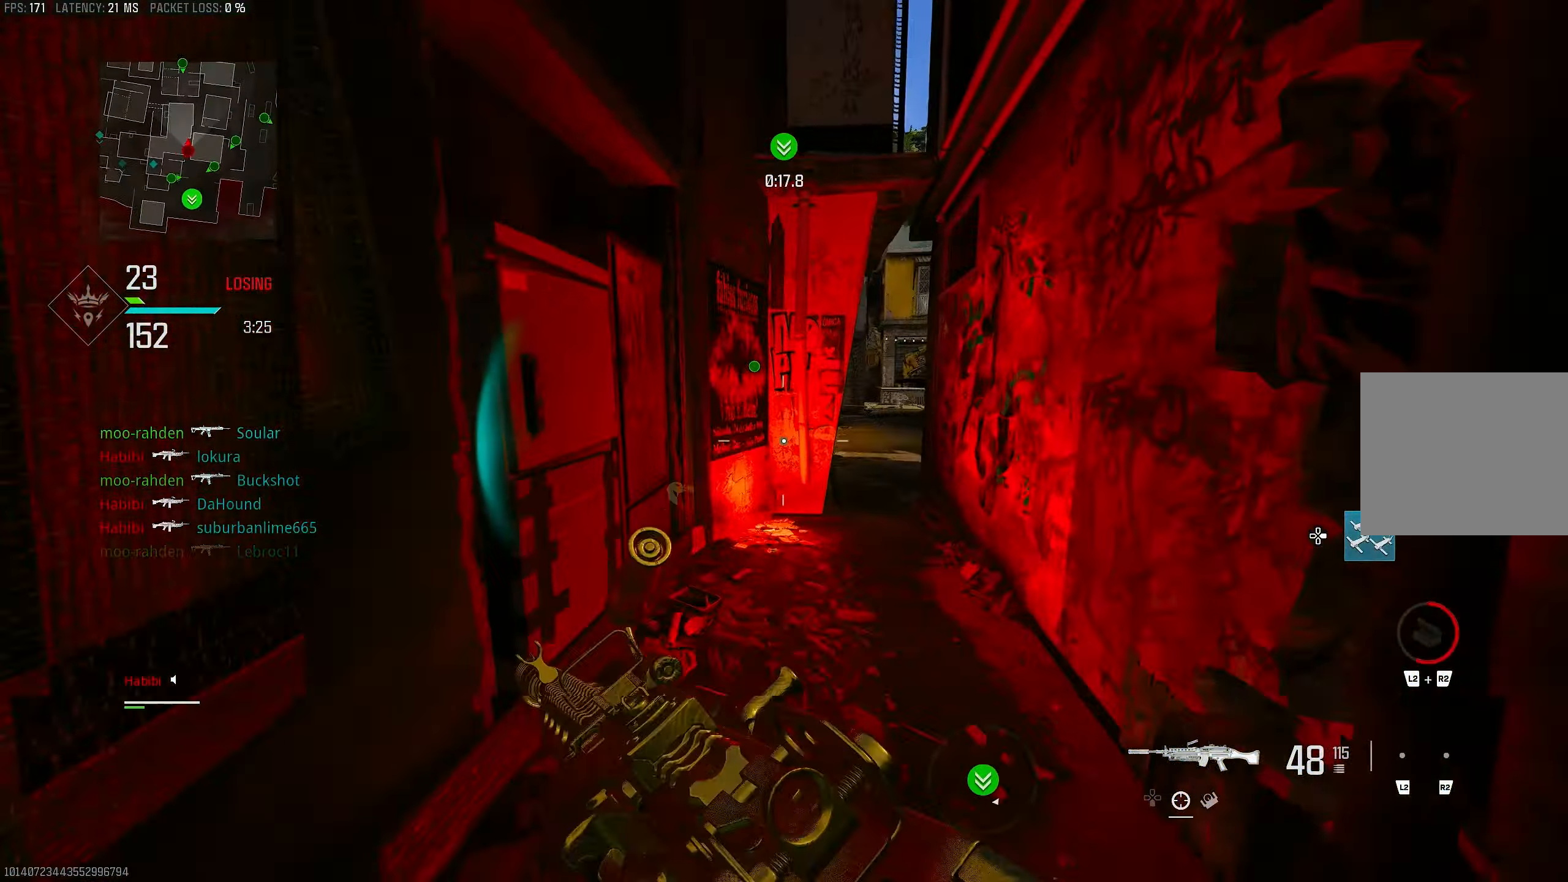
{"buttons": [], "left_stick": "up-right", "right_stick": "right", "events": [[83, "L3", "down"], [117, "right_stick", "up-left"], [217, "L3", "up"], [283, "right_stick", "center"], [317, "R3", "down"], [350, "left_stick", "up"], [383, "R3", "up"], [417, "right_stick", "right"], [450, "left_stick", "up-right"]]}
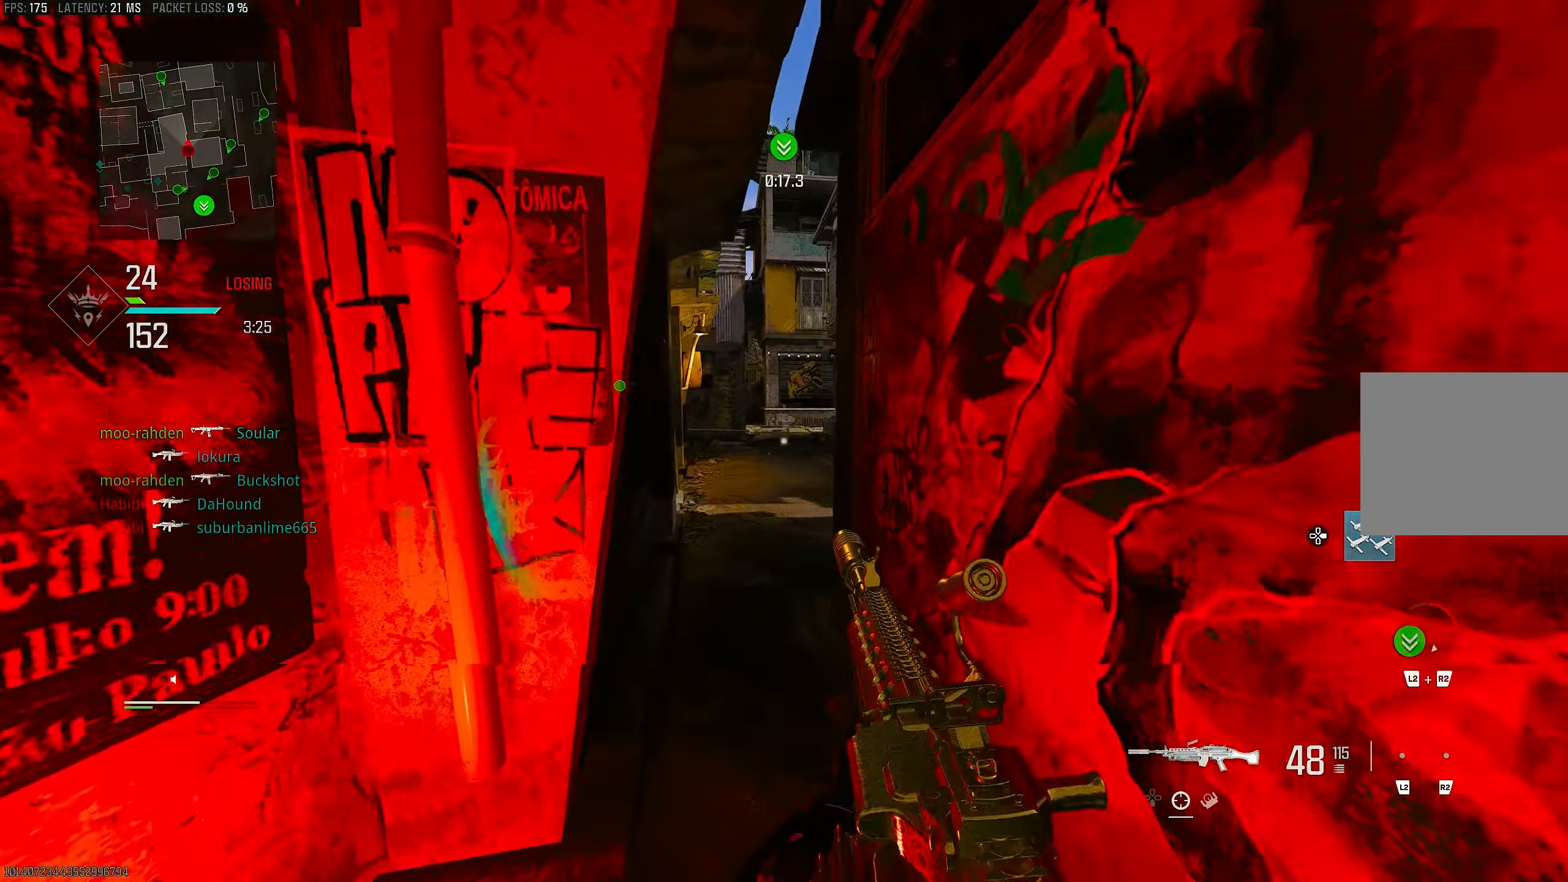
{"buttons": ["L3"], "left_stick": "up-left", "right_stick": "center", "events": [[33, "R3", "down"], [33, "right_stick", "center"], [83, "CROSS", "down"], [167, "R3", "up"], [183, "CROSS", "up"], [250, "right_stick", "down-left"], [300, "L3", "down"], [300, "right_stick", "center"], [317, "TRIANGLE", "down"], [383, "TRIANGLE", "up"], [417, "L3", "up"], [450, "left_stick", "up-left"], [483, "L3", "down"]]}
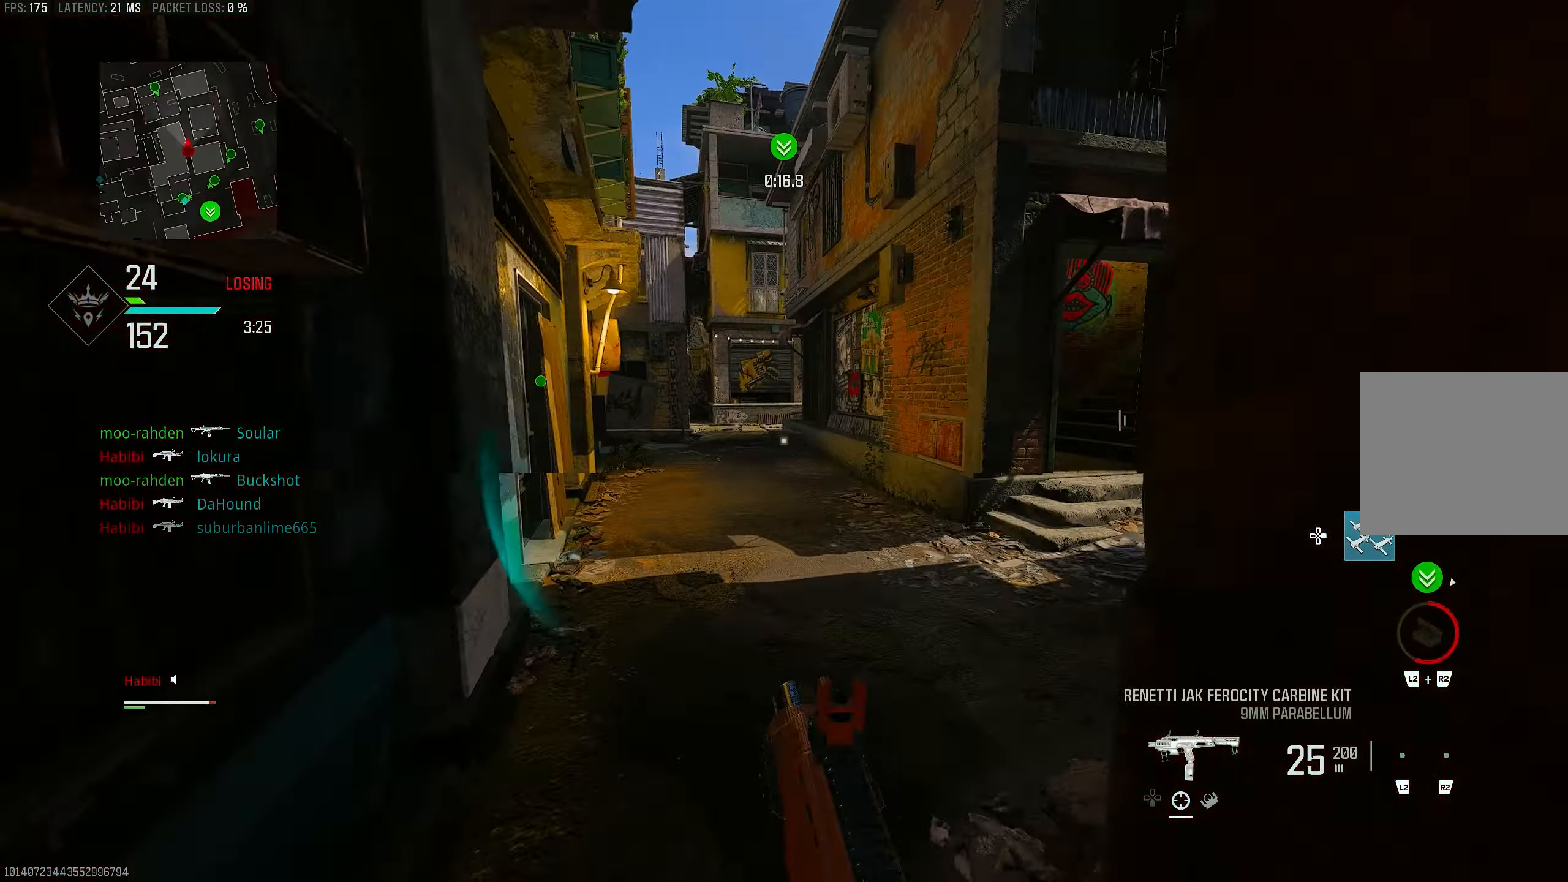
{"buttons": [], "left_stick": "up", "right_stick": "center", "events": [[150, "L3", "up"], [250, "left_stick", "up"], [317, "right_stick", "right"], [483, "right_stick", "center"]]}
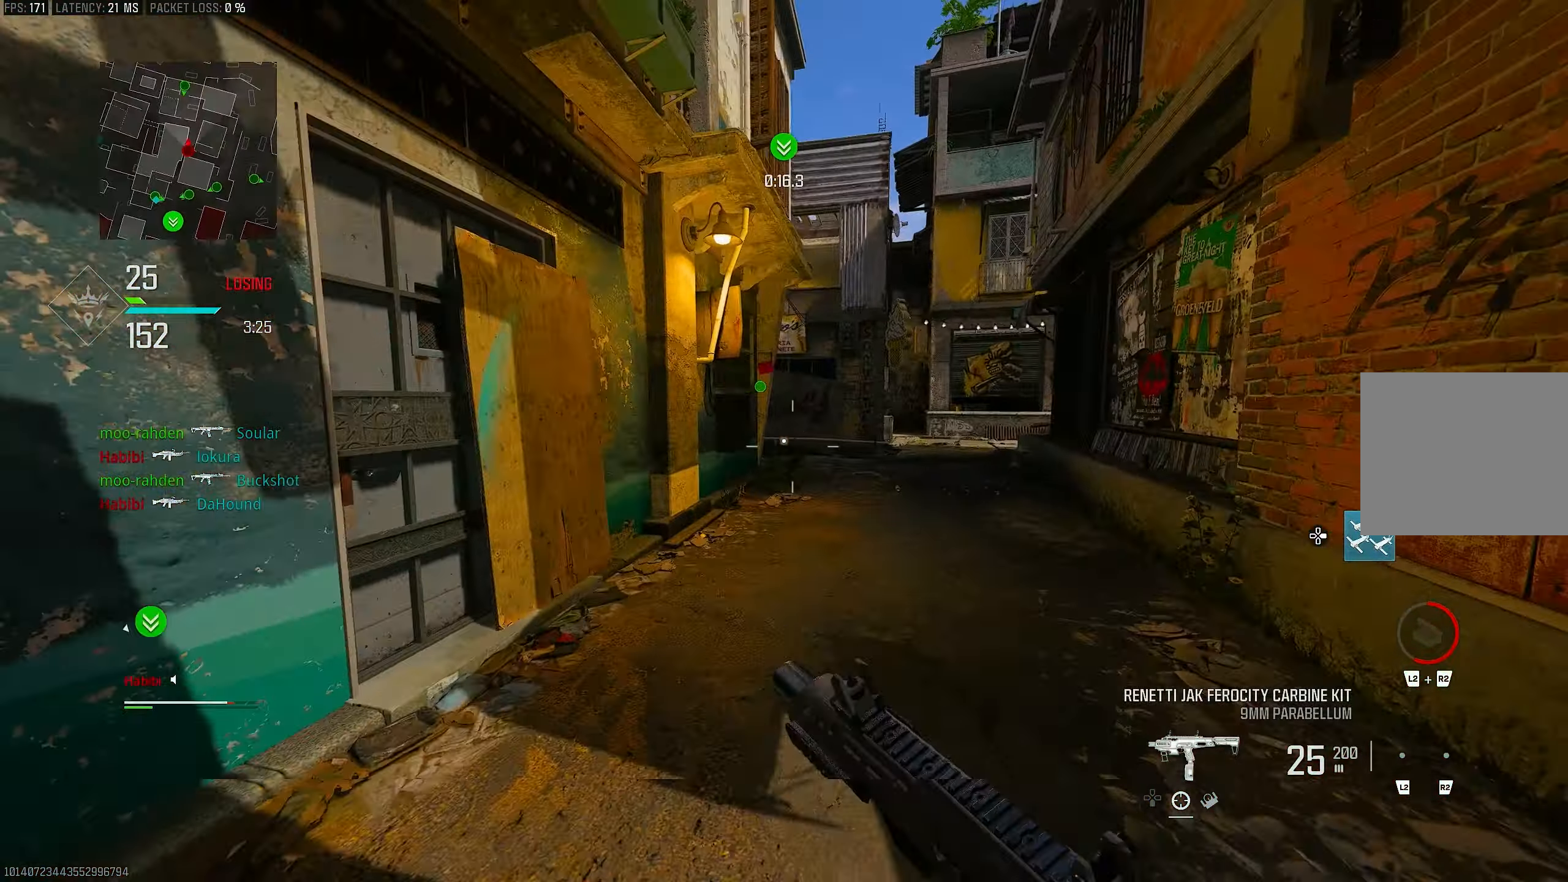
{"buttons": ["CROSS", "R3"], "left_stick": "right", "right_stick": "center", "events": [[17, "L3", "down"], [67, "right_stick", "left"], [217, "L3", "up"], [250, "R3", "down"], [283, "right_stick", "center"], [317, "R3", "up"], [350, "left_stick", "up-right"], [417, "R3", "down"], [483, "CROSS", "down"], [483, "left_stick", "right"]]}
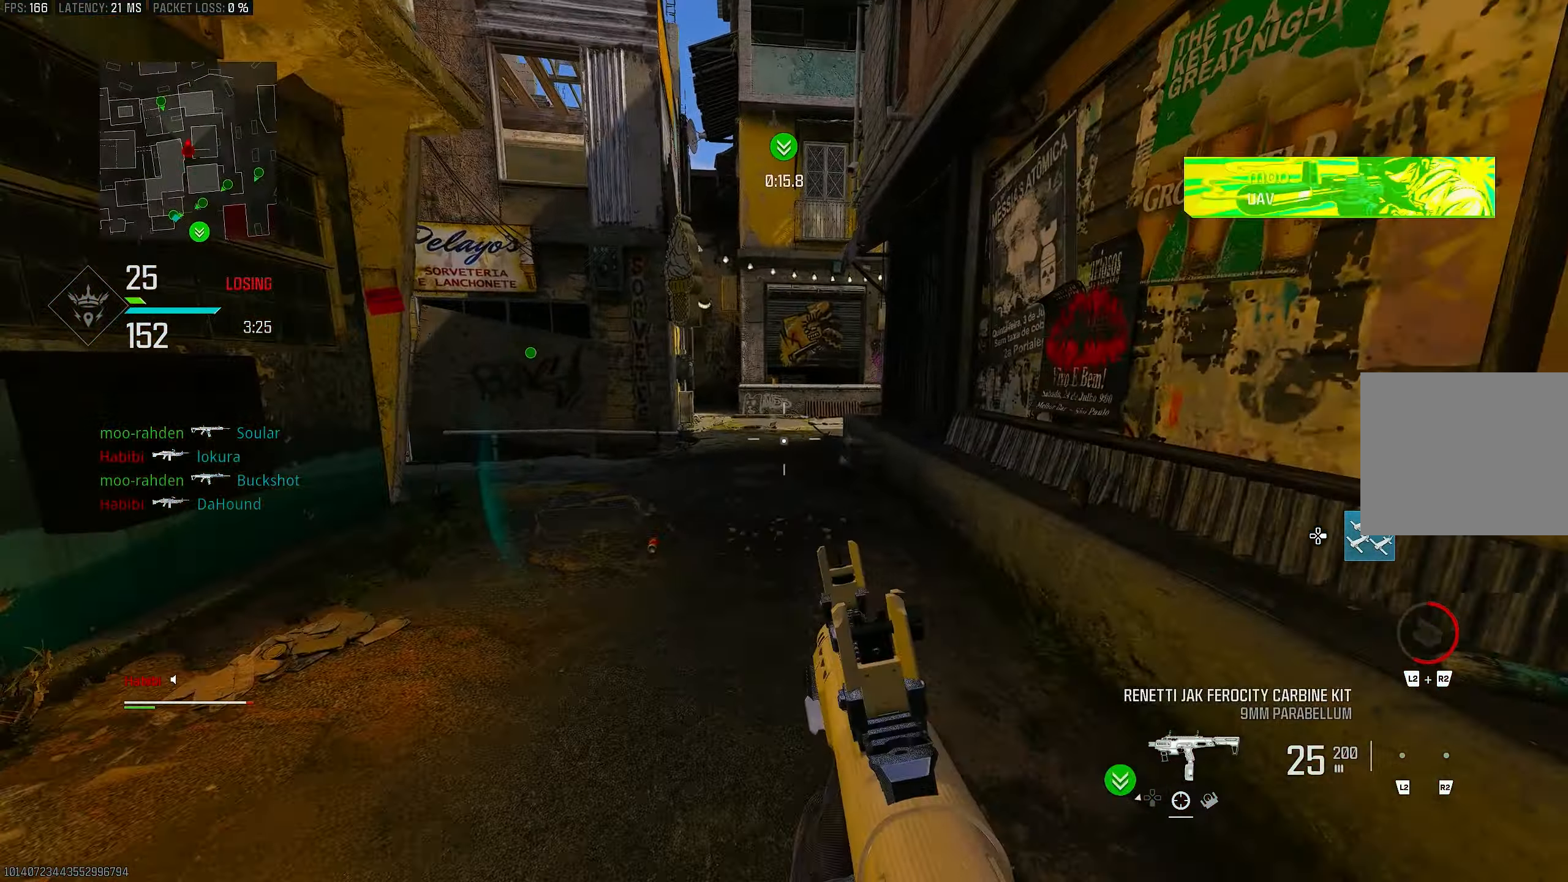
{"buttons": [], "left_stick": "up-right", "right_stick": "left", "events": [[67, "R3", "up"], [83, "CROSS", "up"], [117, "left_stick", "up-right"], [117, "right_stick", "right"], [250, "L3", "down"], [283, "right_stick", "center"], [383, "L3", "up"], [383, "right_stick", "left"]]}
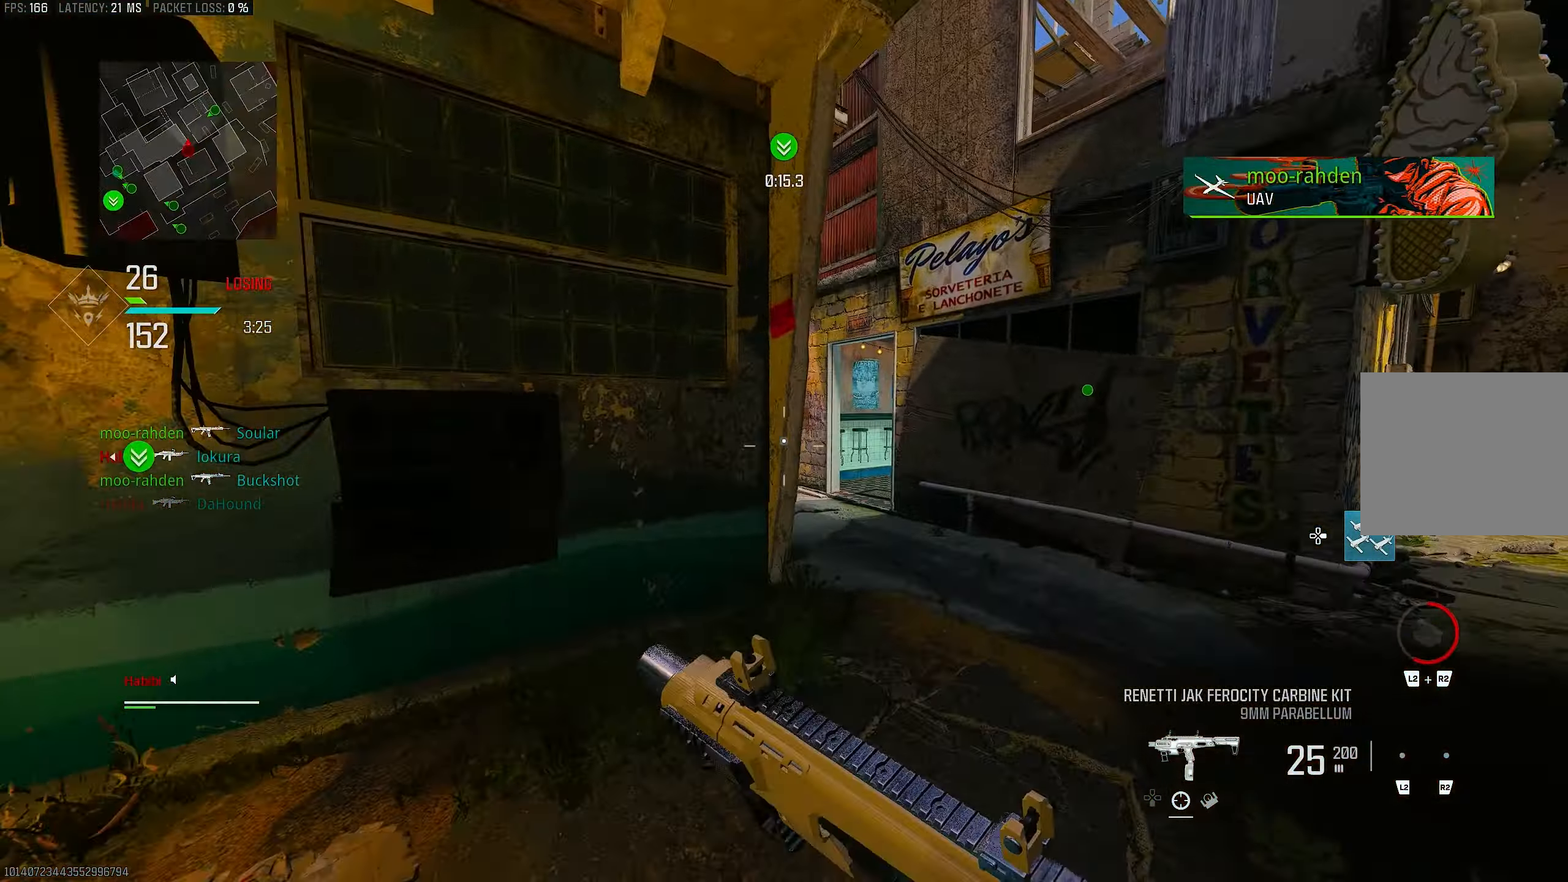
{"buttons": ["CROSS", "R3"], "left_stick": "up-right", "right_stick": "center", "events": [[183, "R3", "down"], [183, "right_stick", "center"], [283, "R3", "up"], [433, "R3", "down"], [450, "CROSS", "down"]]}
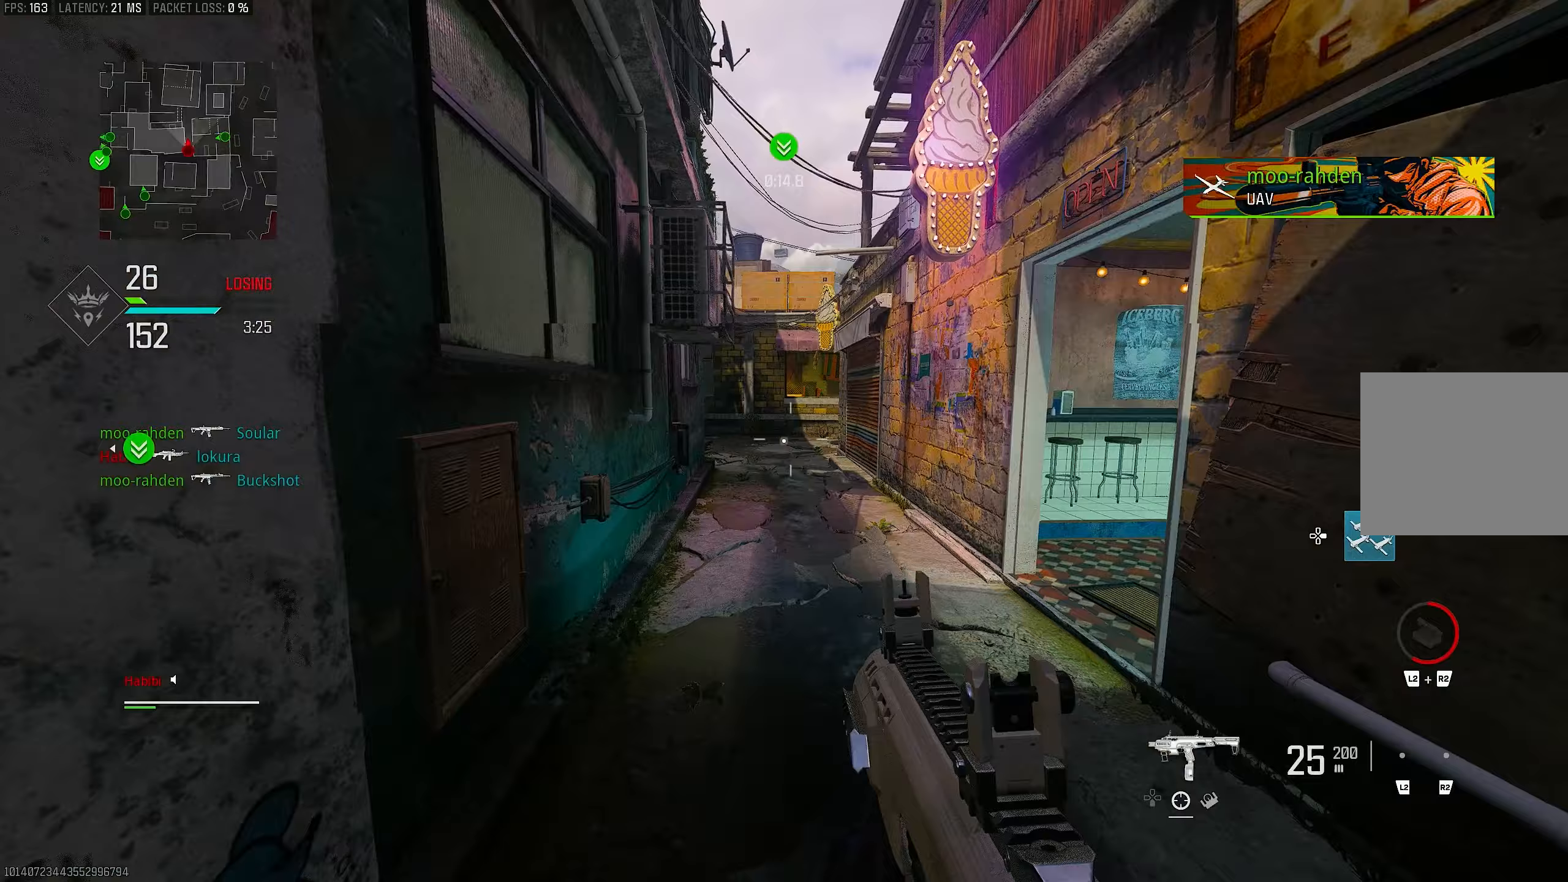
{"buttons": [], "left_stick": "up", "right_stick": "center", "events": [[17, "R3", "up"], [50, "CROSS", "up"], [100, "L3", "down"], [100, "left_stick", "up"], [100, "right_stick", "left"], [217, "L3", "up"], [283, "right_stick", "center"]]}
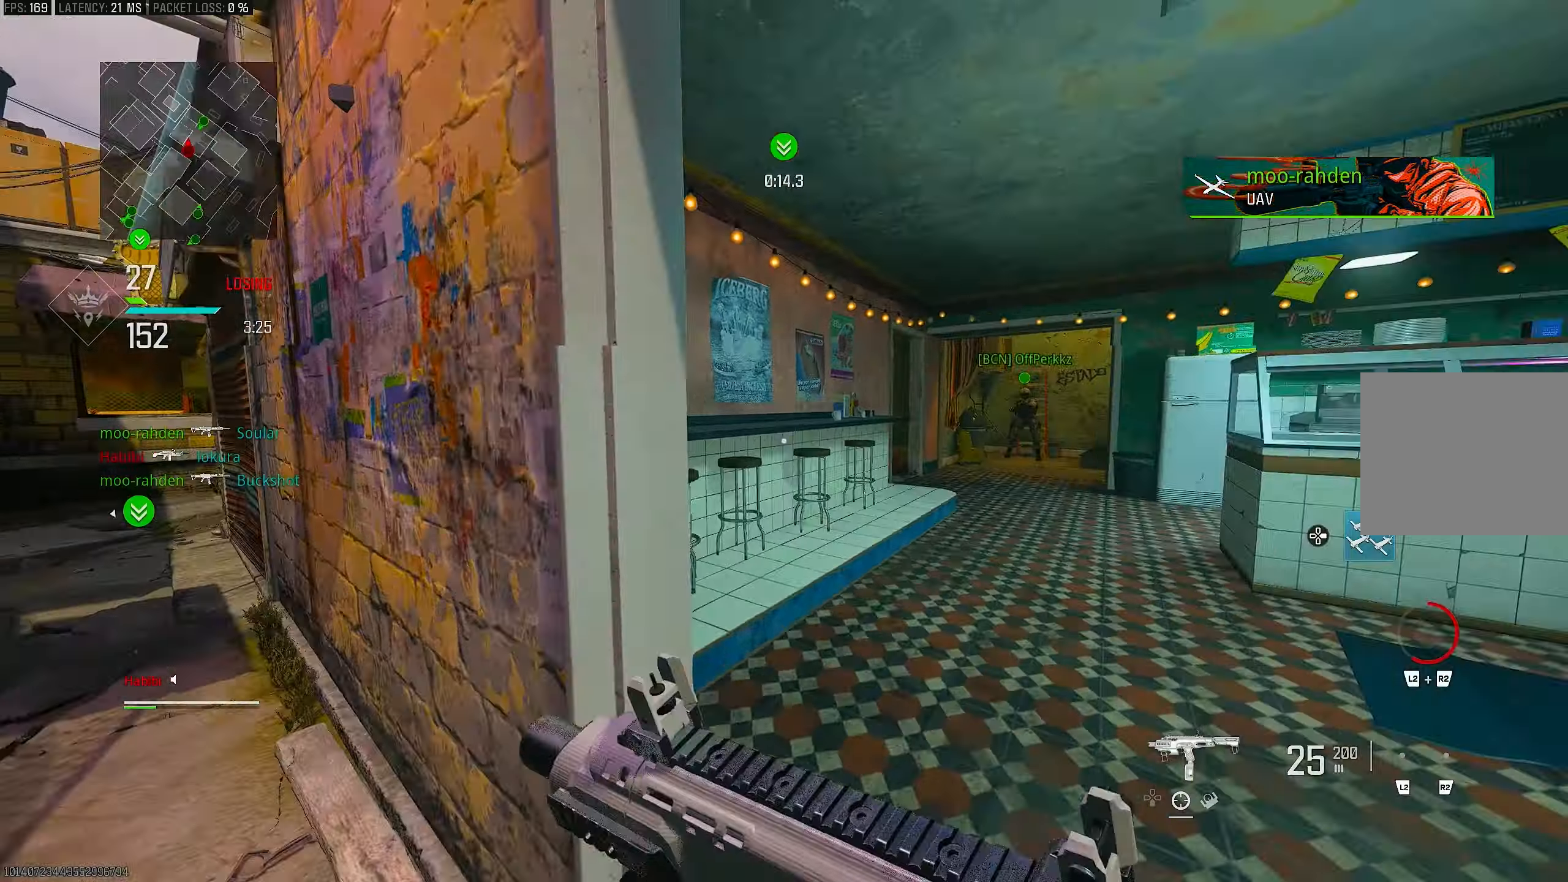
{"buttons": [], "left_stick": "up", "right_stick": "center", "events": [[17, "right_stick", "right"], [183, "L3", "down"], [250, "right_stick", "center"], [283, "L3", "up"], [317, "TRIANGLE", "down"], [383, "TRIANGLE", "up"]]}
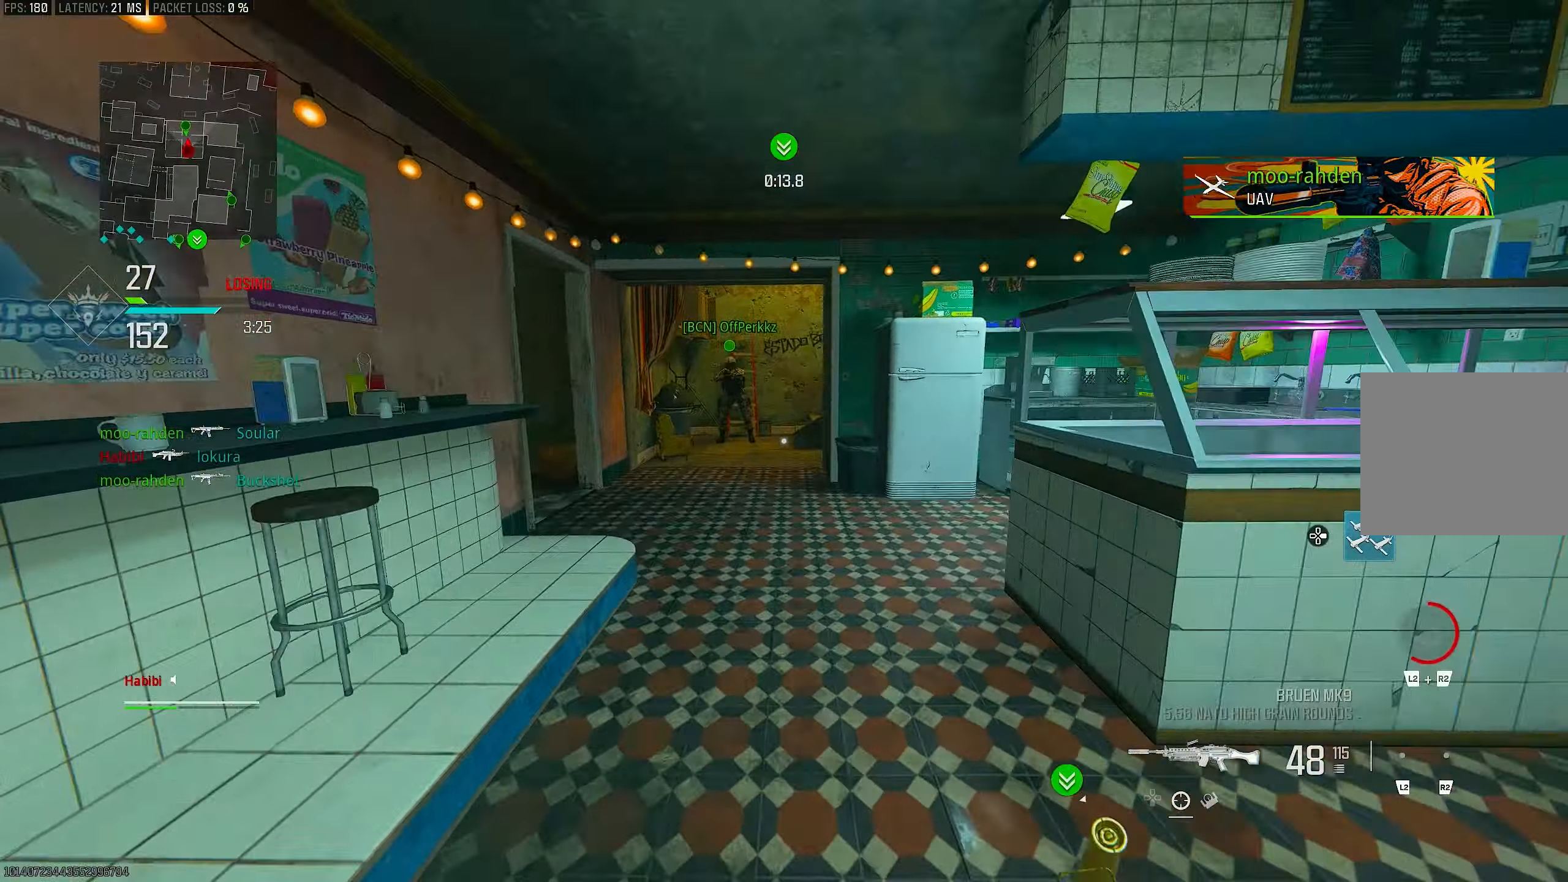
{"buttons": [], "left_stick": "up", "right_stick": "center", "events": [[50, "right_stick", "right"], [200, "L3", "down"], [250, "right_stick", "center"], [350, "L3", "up"], [383, "R3", "down"], [483, "R3", "up"]]}
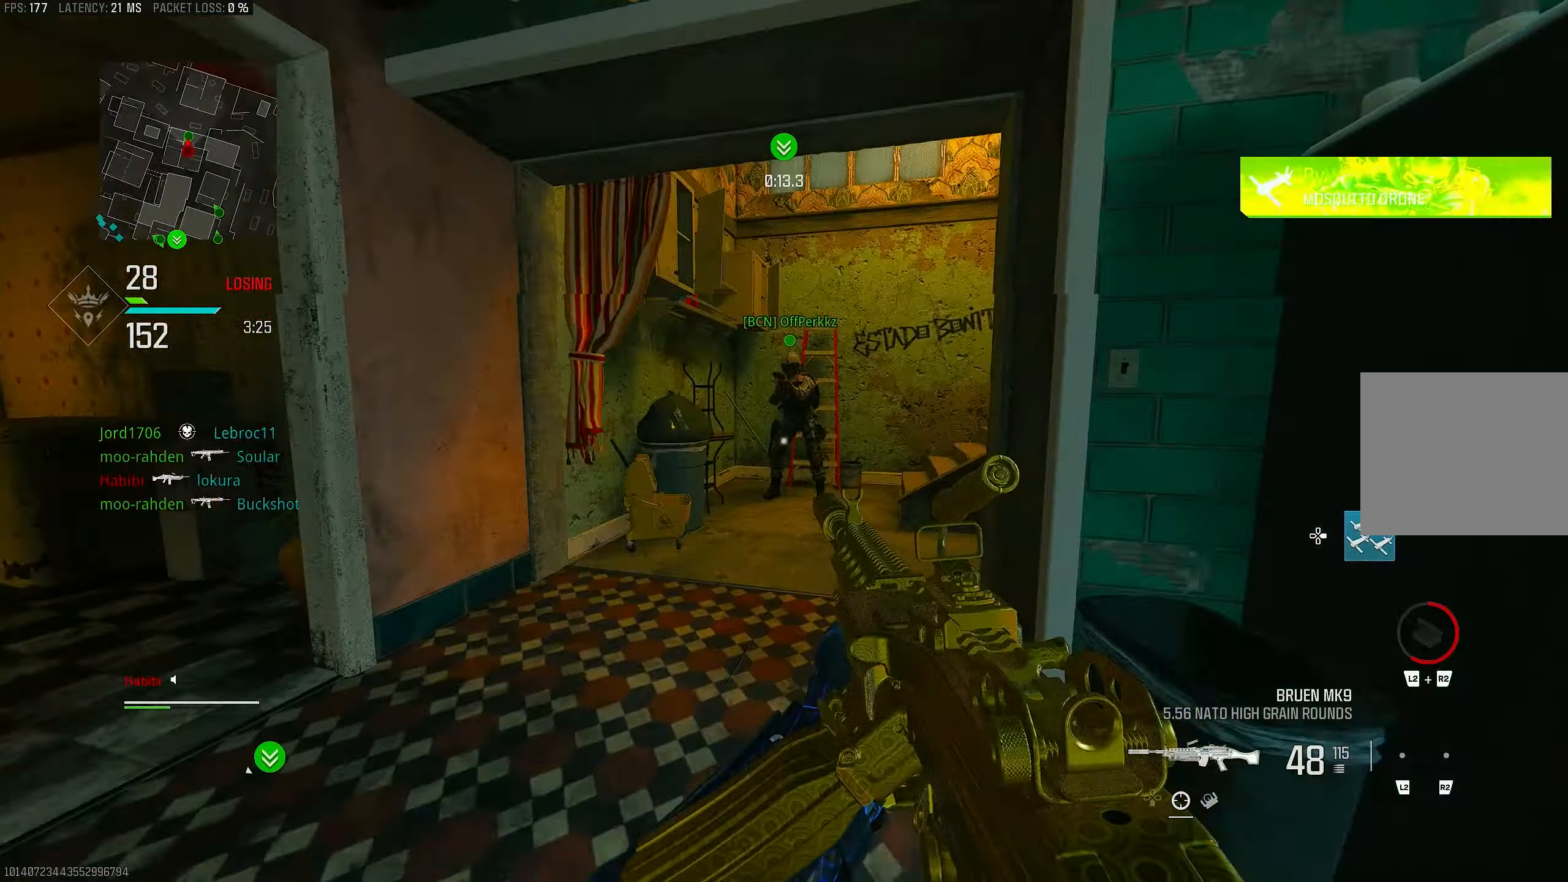
{"buttons": [], "left_stick": "up-left", "right_stick": "right", "events": [[17, "right_stick", "left"], [83, "R3", "down"], [83, "right_stick", "center"], [117, "CROSS", "down"], [150, "left_stick", "up-left"], [200, "R3", "up"], [217, "CROSS", "up"], [283, "L3", "down"], [417, "L3", "up"], [417, "right_stick", "right"]]}
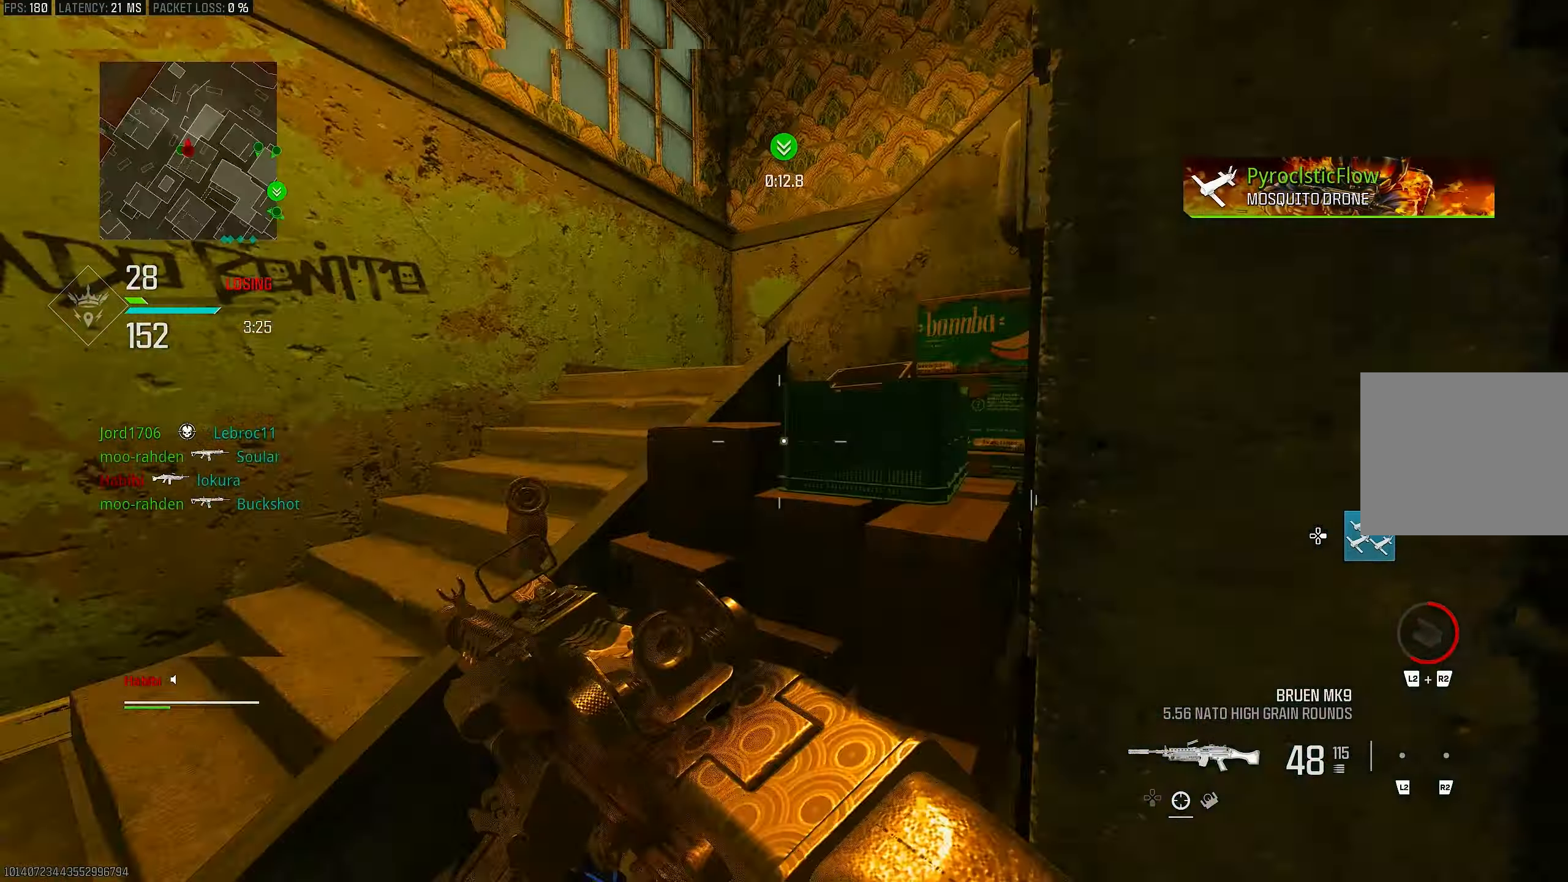
{"buttons": ["CROSS"], "left_stick": "up", "right_stick": "center", "events": [[67, "right_stick", "center"], [117, "L3", "down"], [150, "right_stick", "right"], [283, "L3", "up"], [283, "left_stick", "up"], [383, "CROSS", "down"], [450, "right_stick", "center"]]}
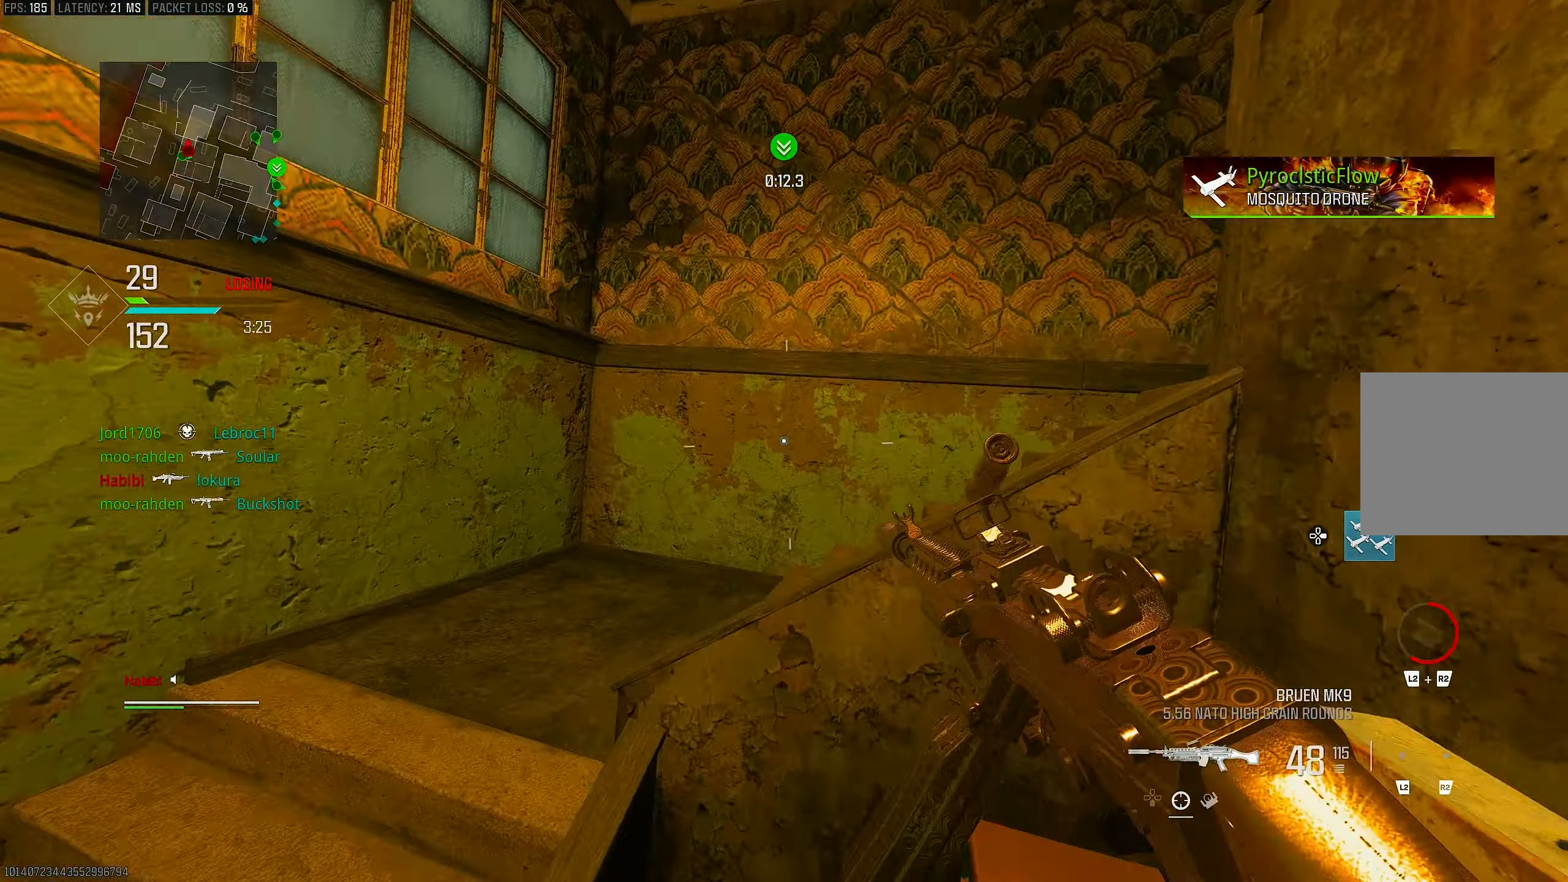
{"buttons": [], "left_stick": "up-left", "right_stick": "center", "events": [[17, "CROSS", "up"], [17, "left_stick", "up-left"], [50, "SQUARE", "down"], [117, "SQUARE", "up"], [217, "SQUARE", "down"], [250, "SQUARE", "up"], [417, "SQUARE", "down"], [450, "SQUARE", "up"]]}
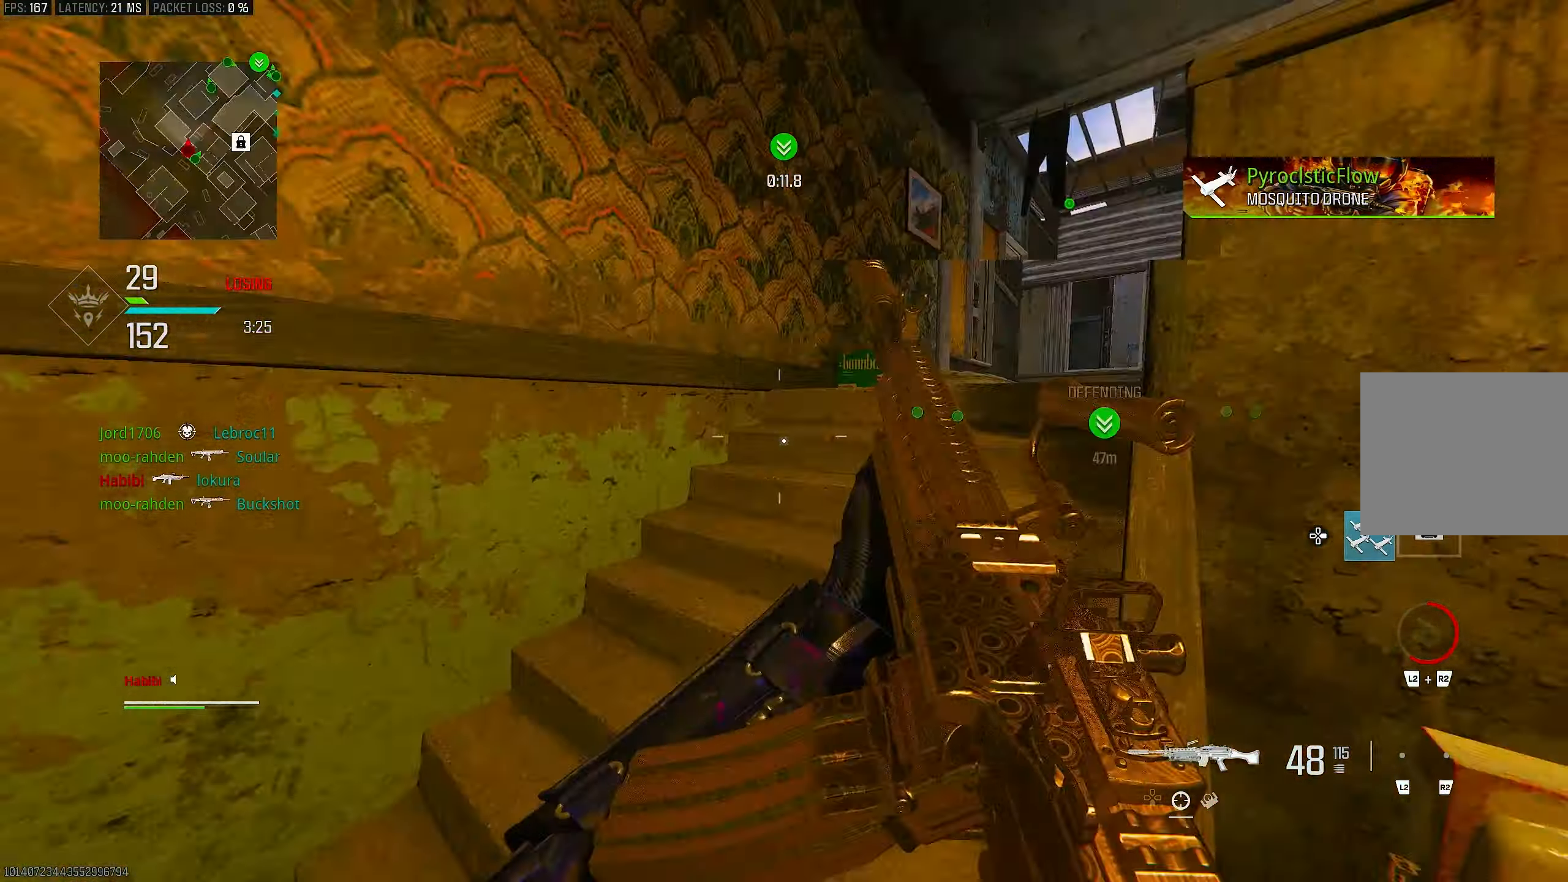
{"buttons": [], "left_stick": "up", "right_stick": "right", "events": [[167, "right_stick", "right"], [183, "L3", "down"], [183, "left_stick", "up"], [350, "L3", "up"]]}
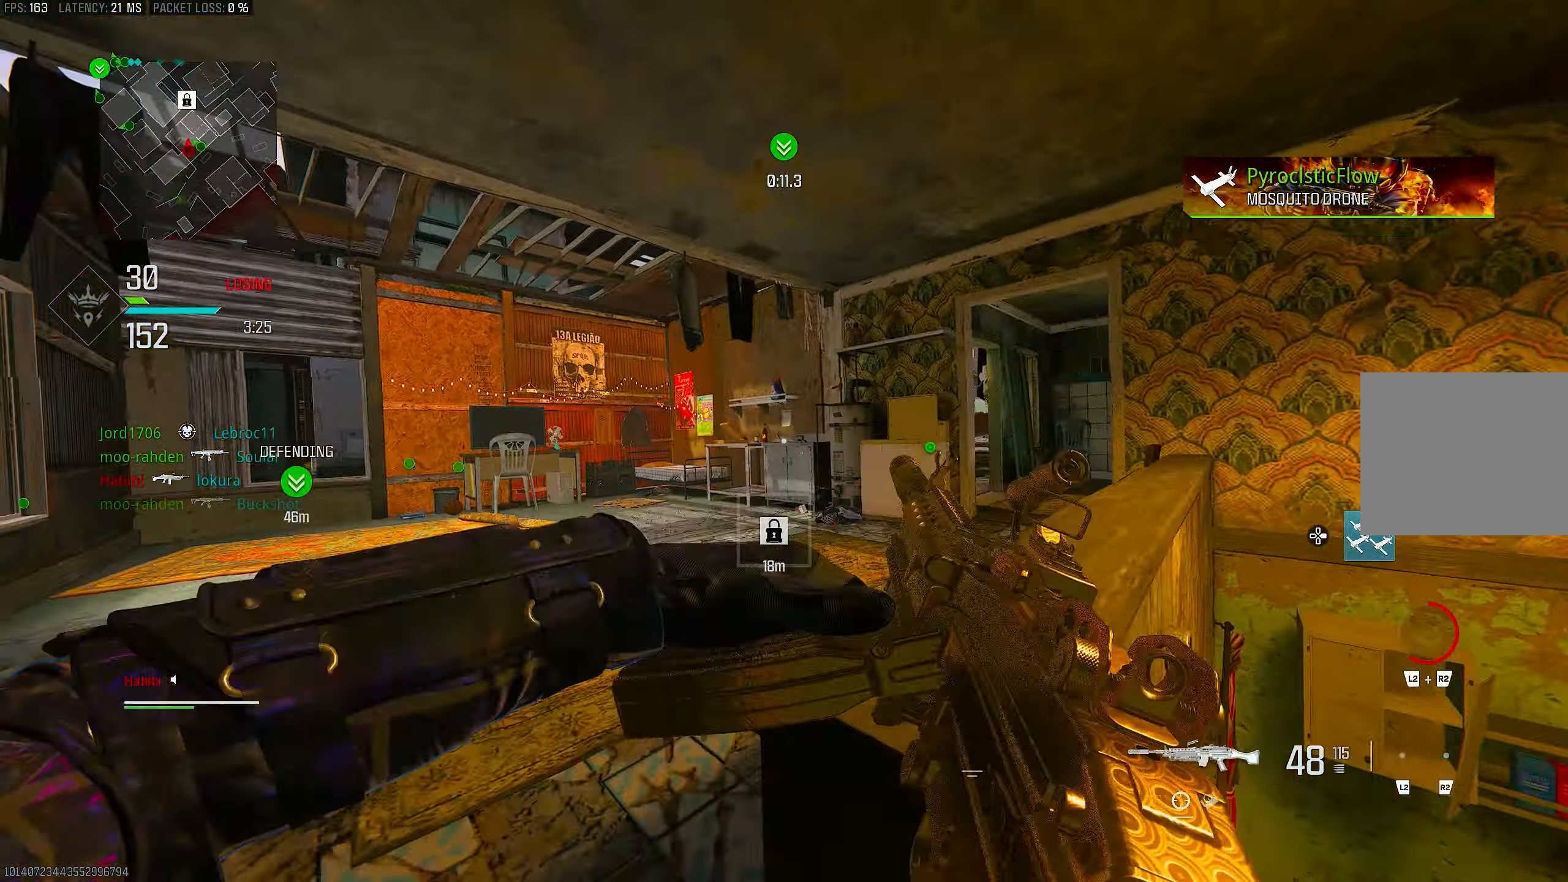
{"buttons": [], "left_stick": "up-left", "right_stick": "center", "events": [[17, "right_stick", "center"], [133, "SQUARE", "down"], [183, "SQUARE", "up"], [183, "left_stick", "up-left"], [283, "left_stick", "left"], [450, "left_stick", "up-left"]]}
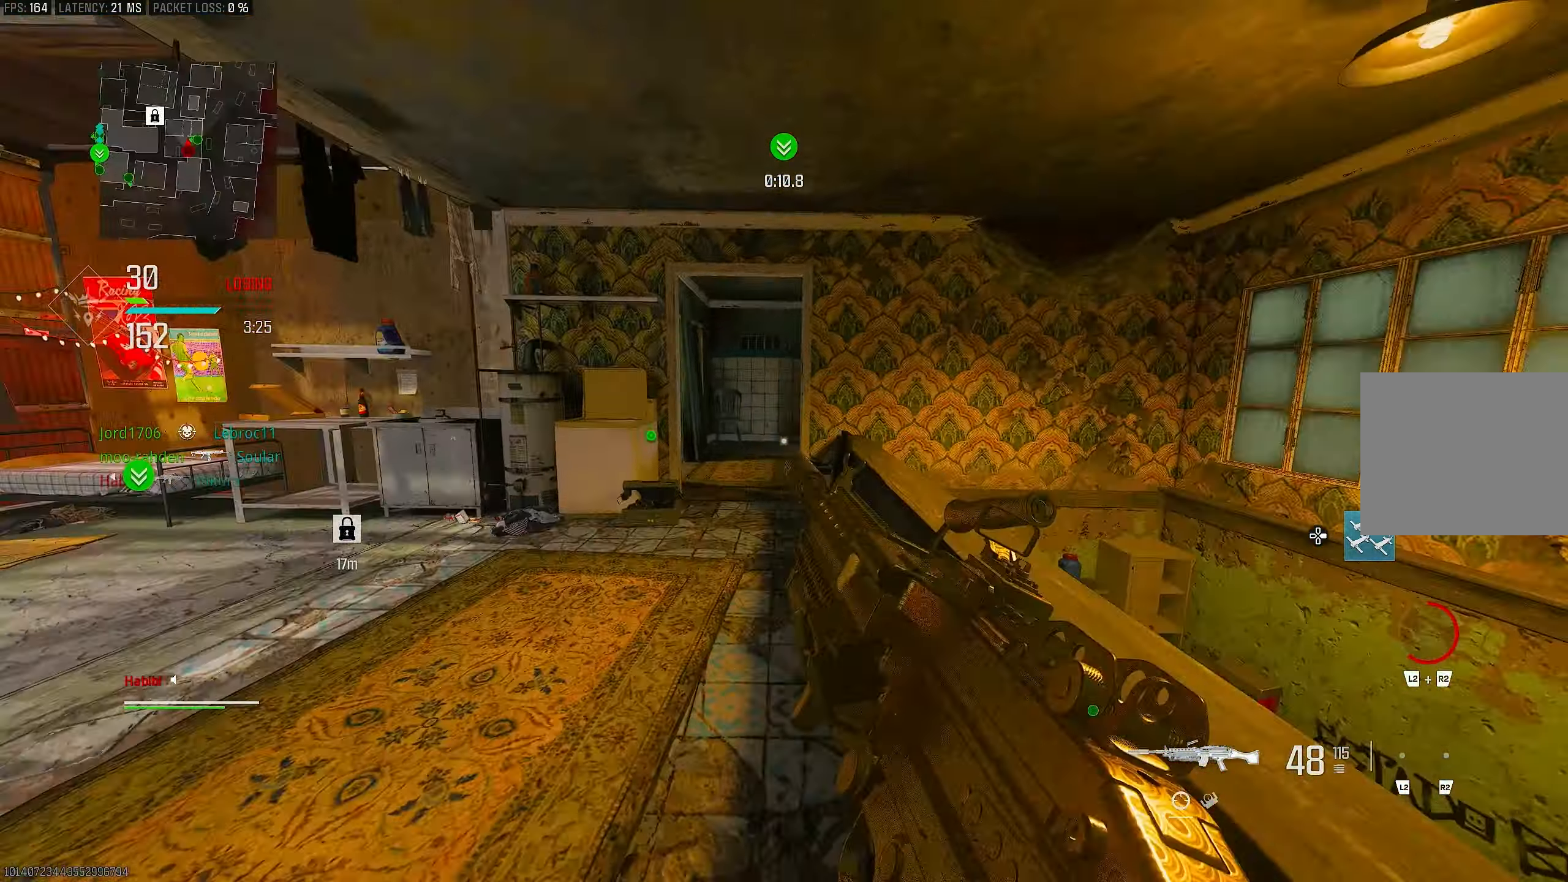
{"buttons": [], "left_stick": "up", "right_stick": "center", "events": [[83, "left_stick", "up"], [150, "right_stick", "right"], [350, "right_stick", "center"]]}
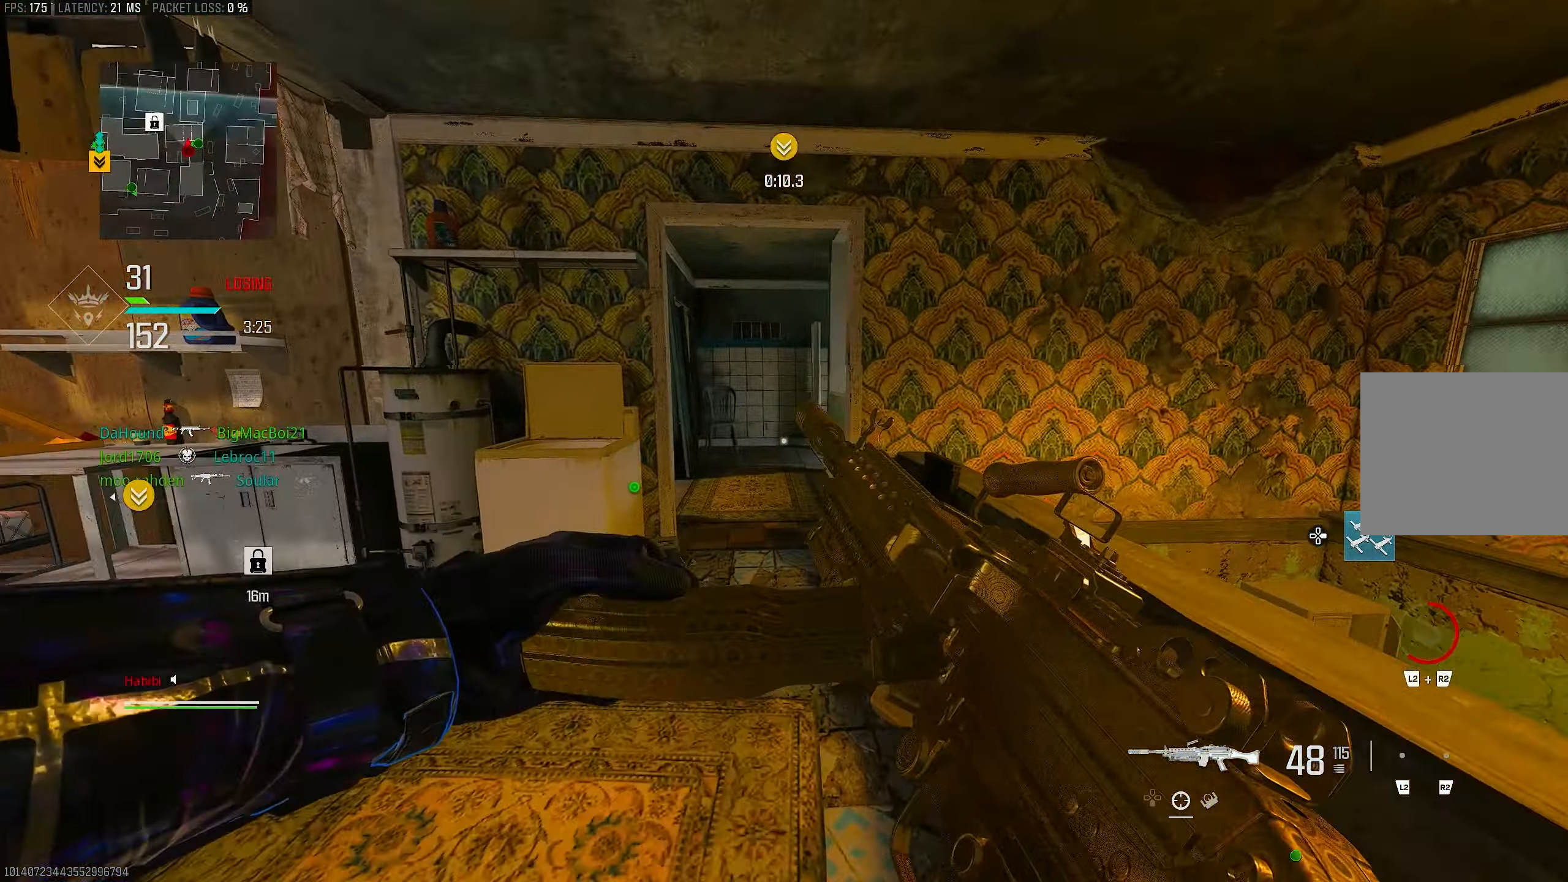
{"buttons": [], "left_stick": "up", "right_stick": "center", "events": []}